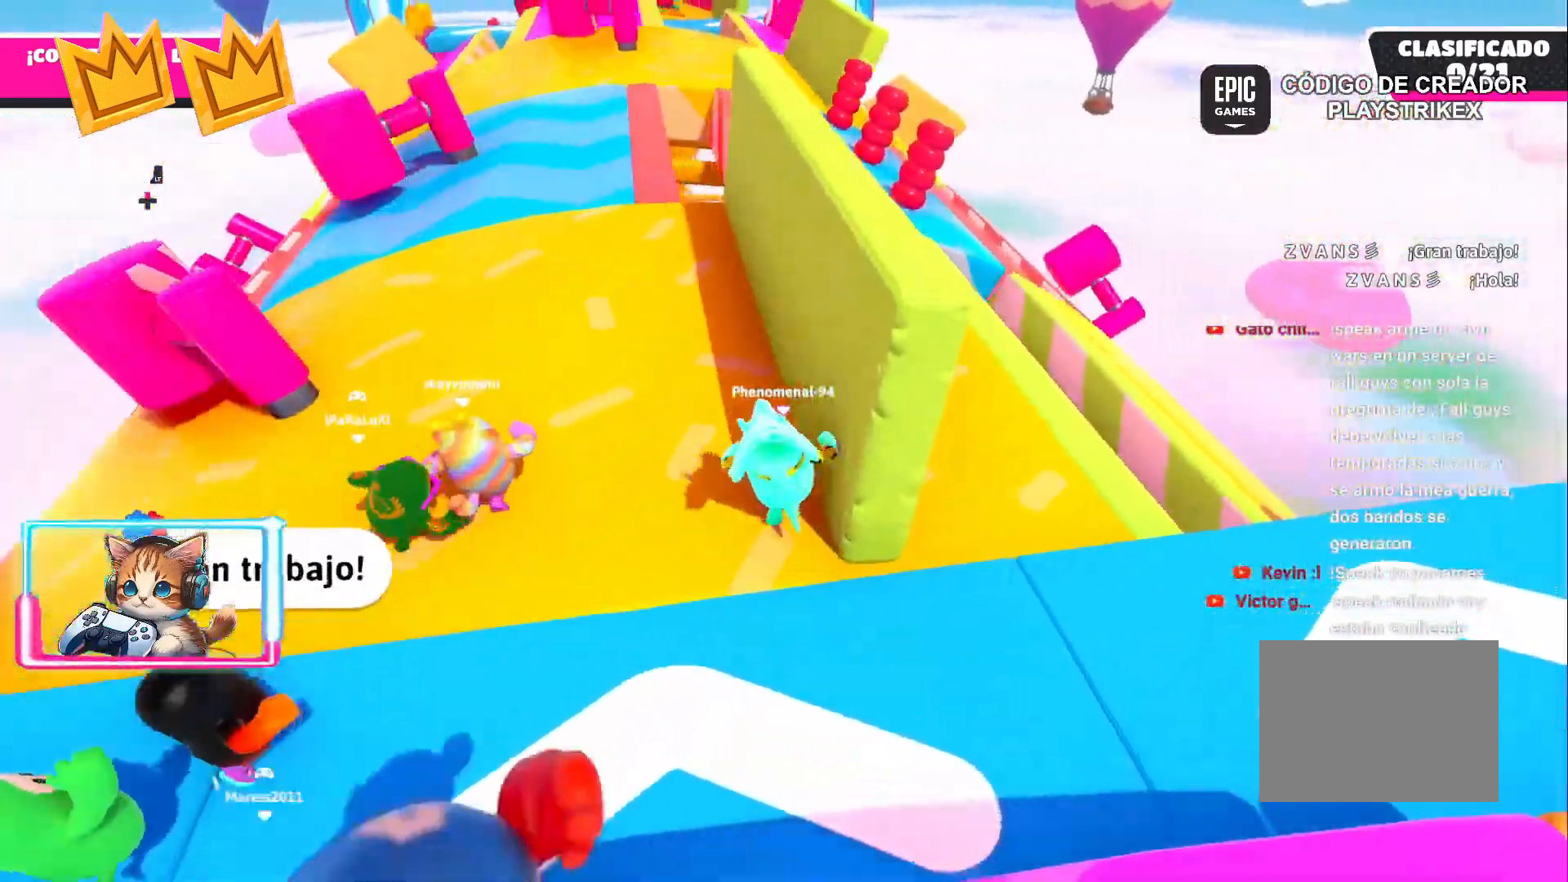
Gameplay with a controller (PlayStation layout); each line is a JSON object with the inputs held at the frame after it. "events" lists button and stick changes between this image and that frame as [ms after this image, input, new state], when the widget could be followed in between.
{"buttons": [], "left_stick": "up-left", "right_stick": "center", "events": [[200, "right_stick", "down-left"], [367, "right_stick", "center"]]}
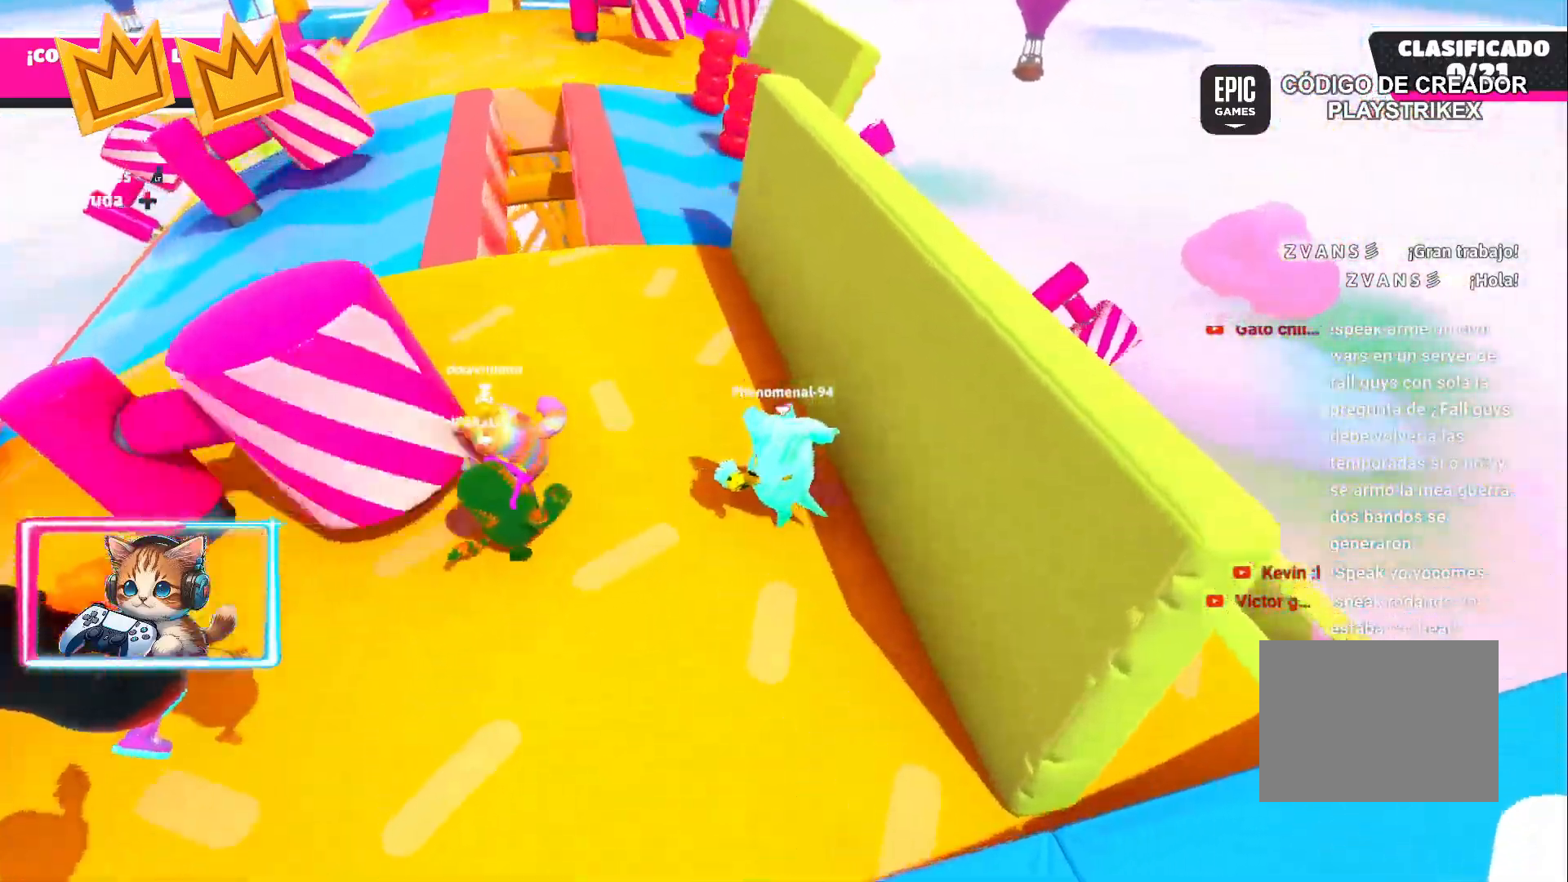
{"buttons": [], "left_stick": "up-left", "right_stick": "center", "events": [[67, "right_stick", "down-left"], [233, "right_stick", "center"]]}
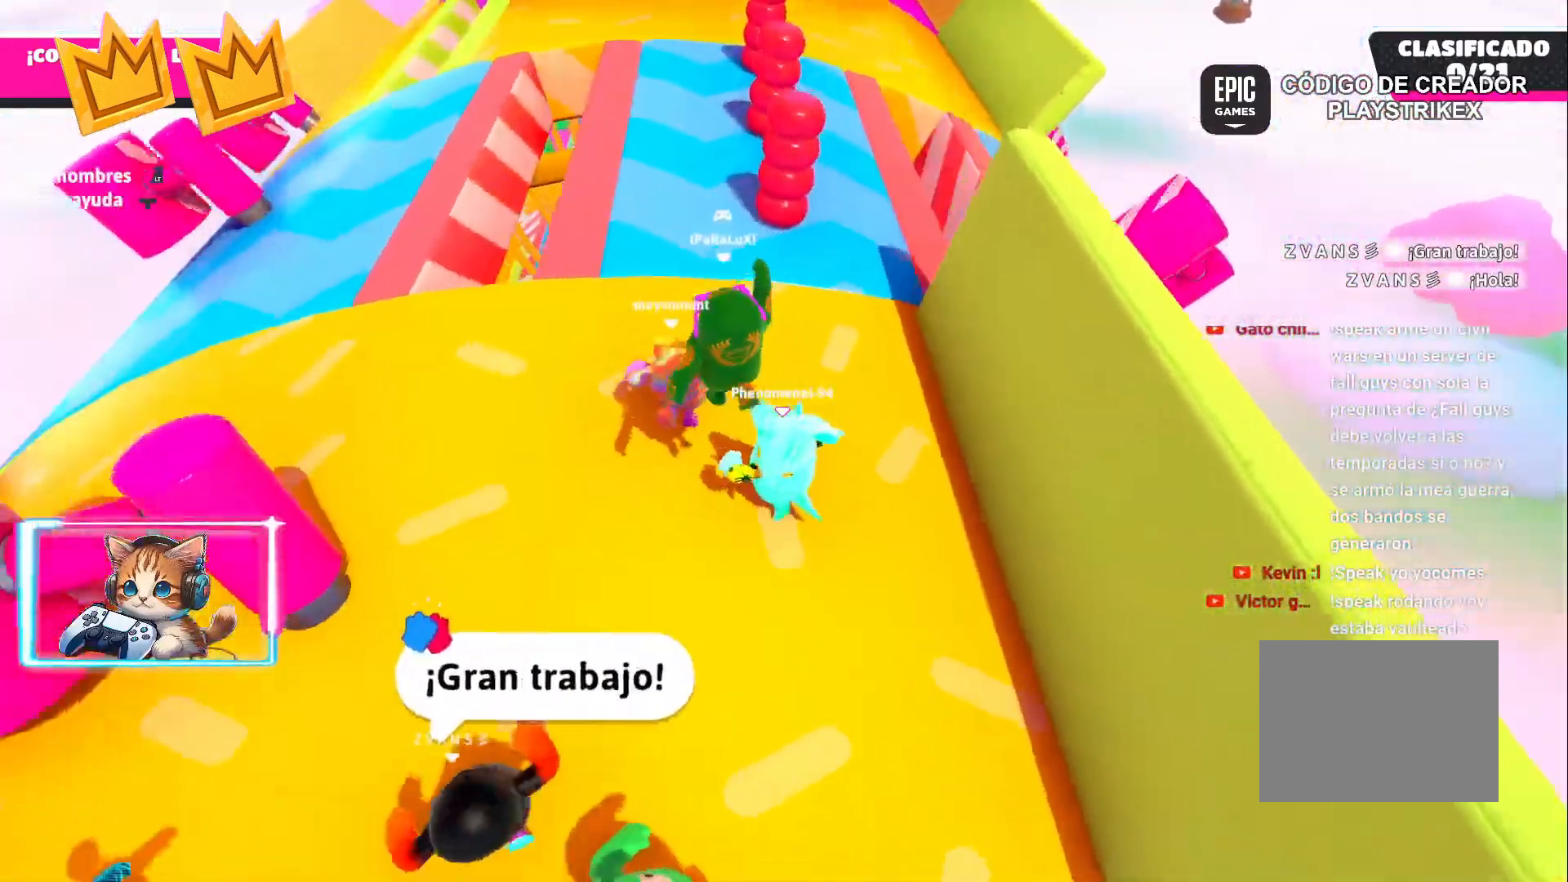
{"buttons": [], "left_stick": "up-left", "right_stick": "center", "events": []}
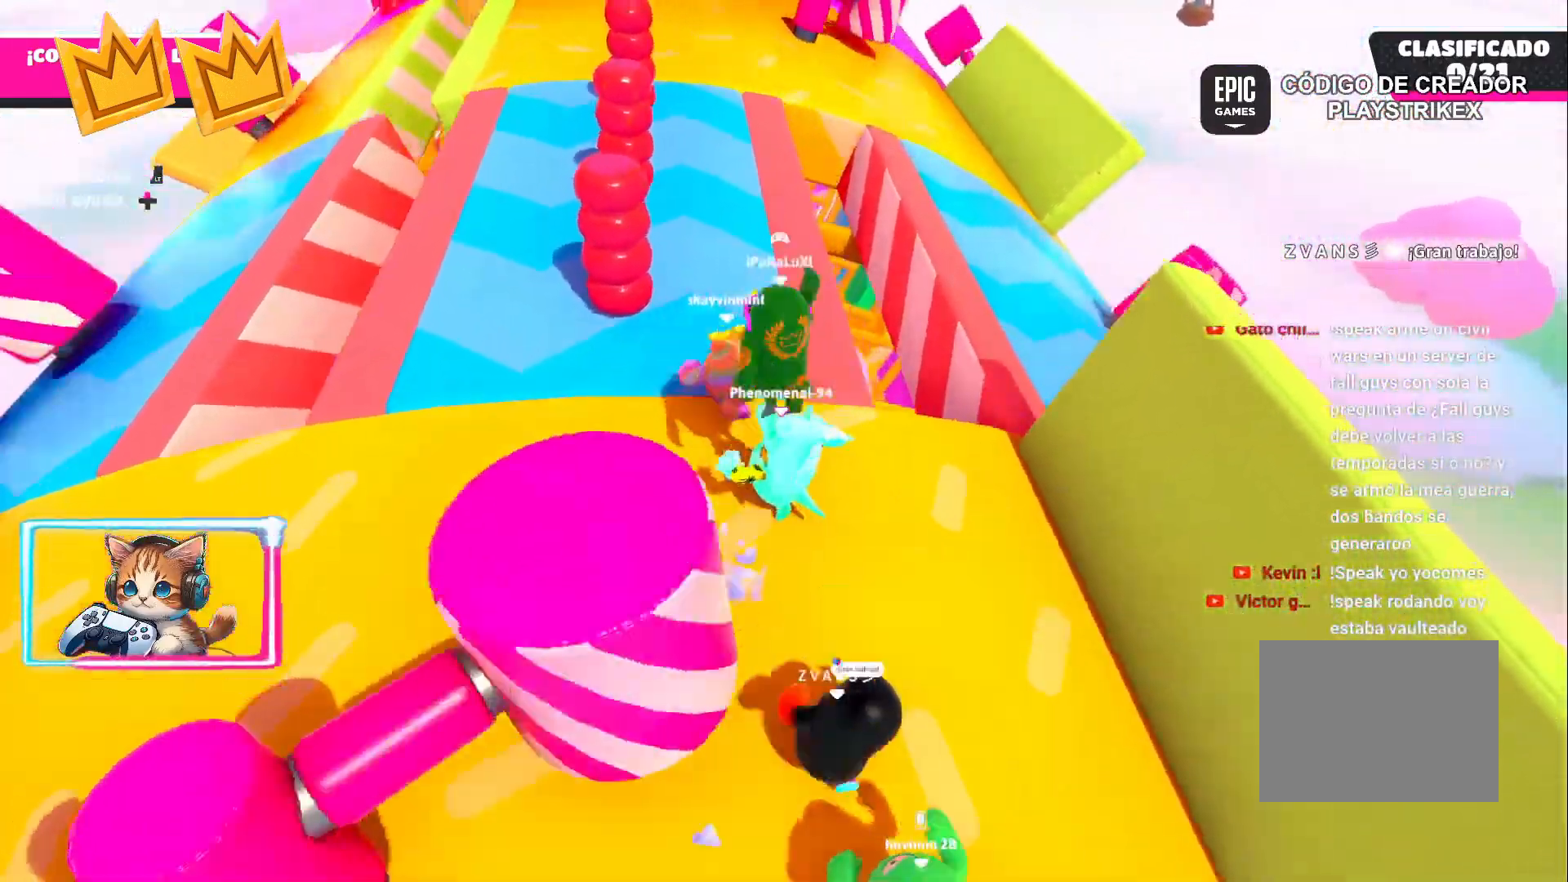
{"buttons": [], "left_stick": "up-left", "right_stick": "center", "events": []}
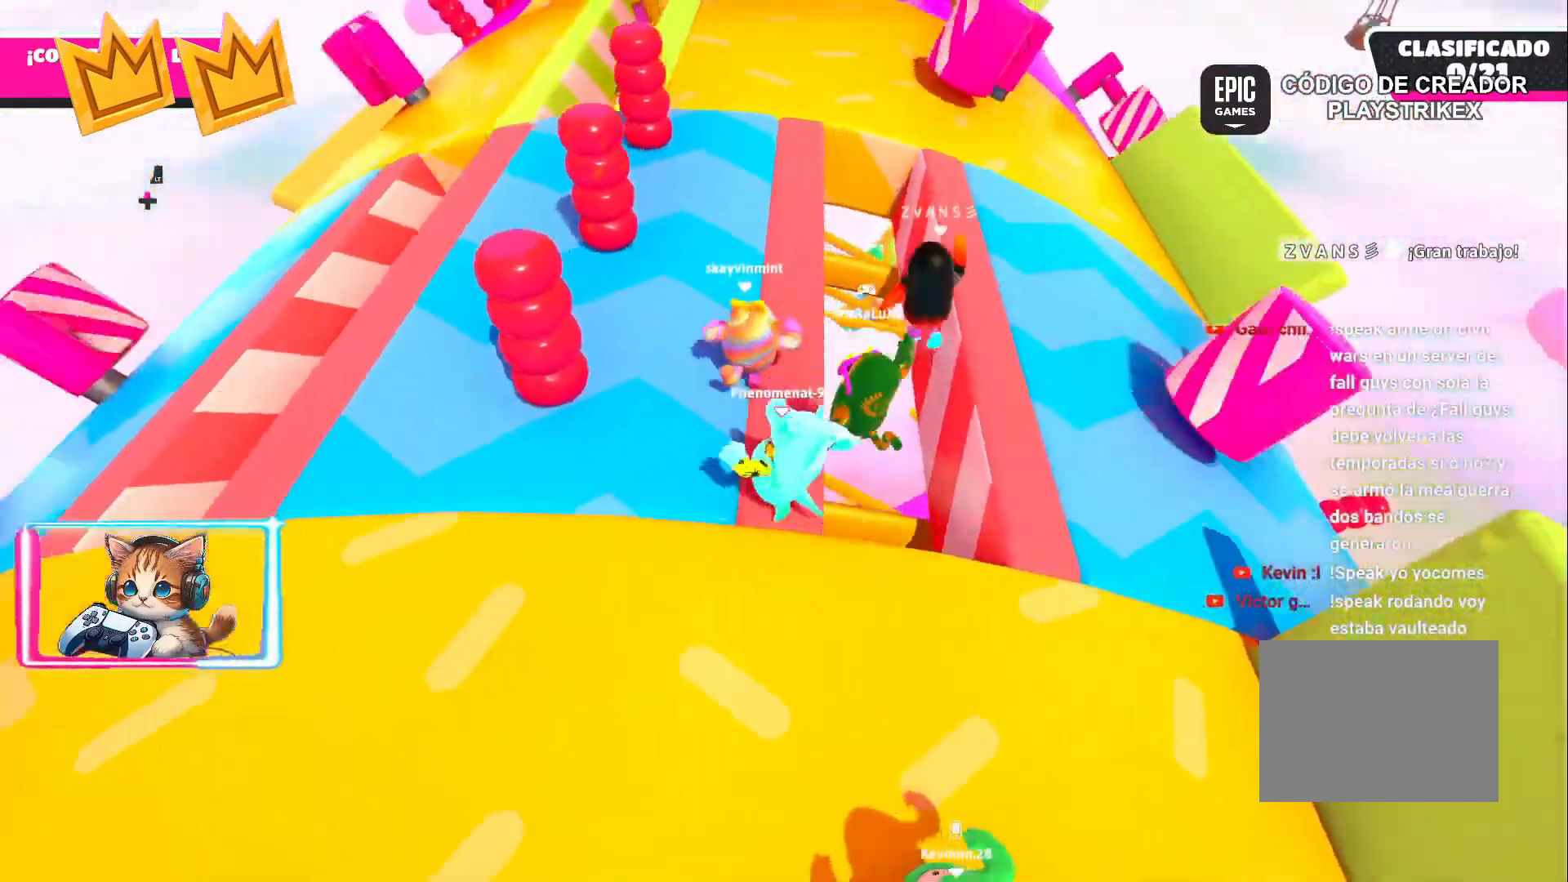
{"buttons": [], "left_stick": "up-right", "right_stick": "right", "events": [[283, "left_stick", "up-right"], [450, "right_stick", "right"]]}
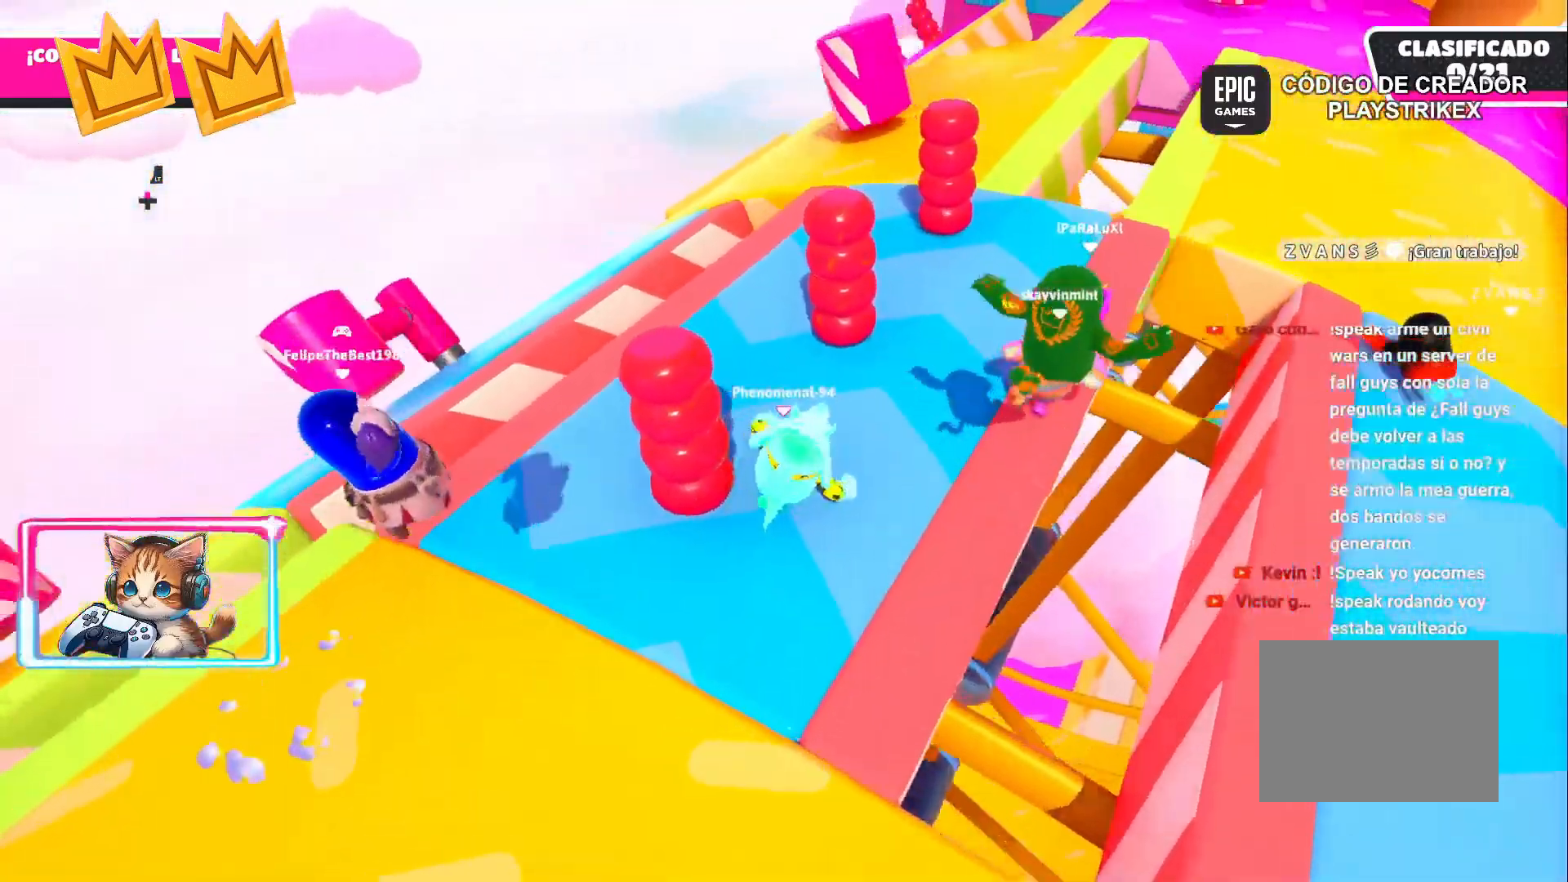
{"buttons": [], "left_stick": "up-right", "right_stick": "up-right", "events": [[133, "right_stick", "center"], [500, "right_stick", "up-right"]]}
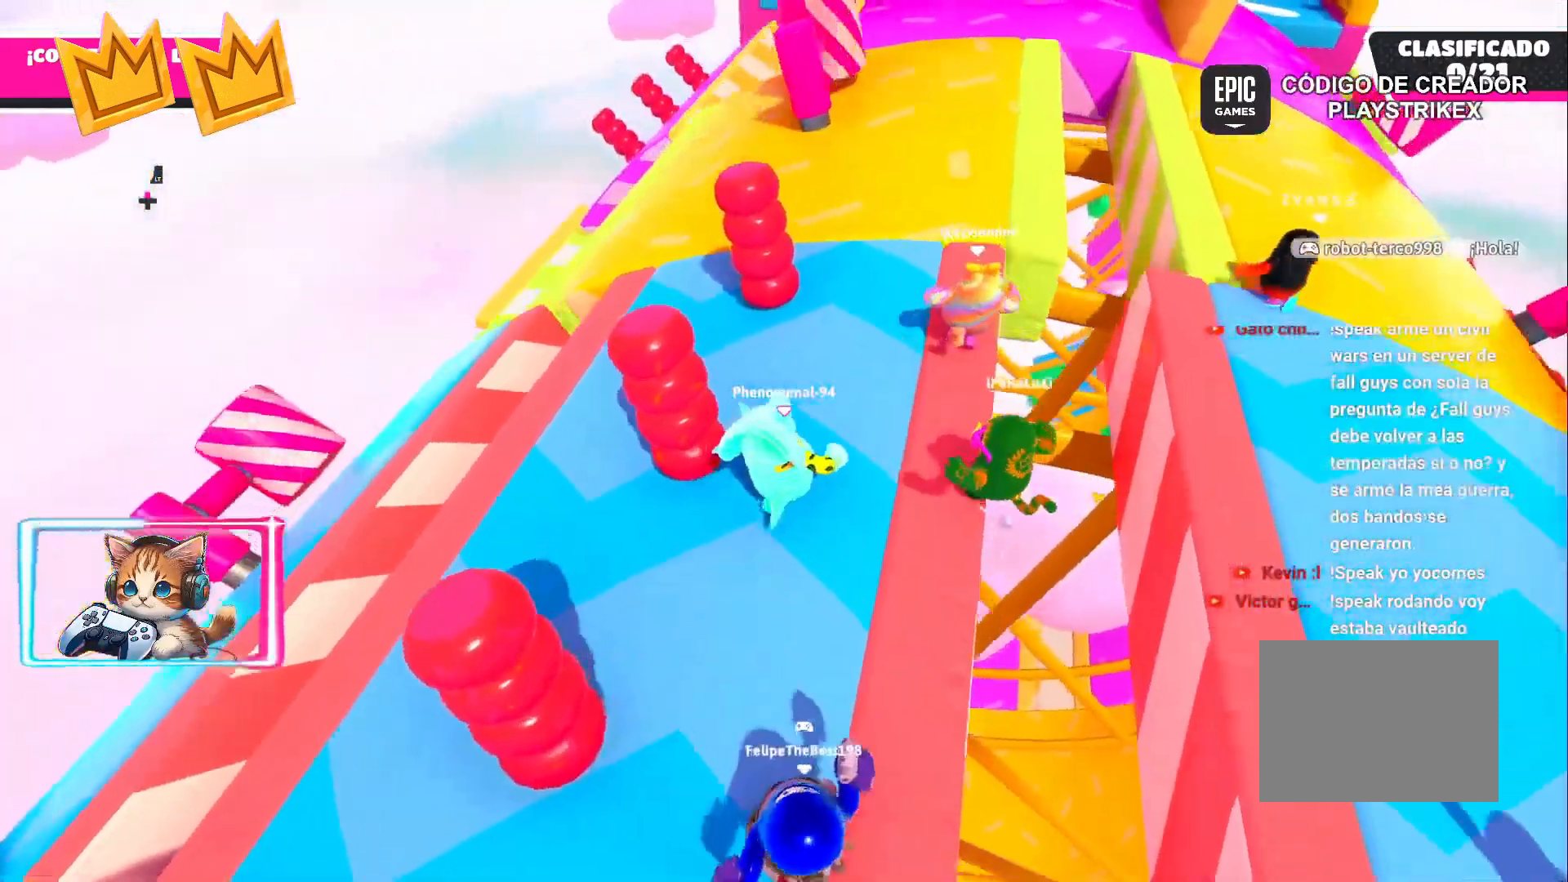
{"buttons": [], "left_stick": "up-left", "right_stick": "center", "events": [[183, "right_stick", "center"], [333, "left_stick", "up"], [483, "left_stick", "up-left"]]}
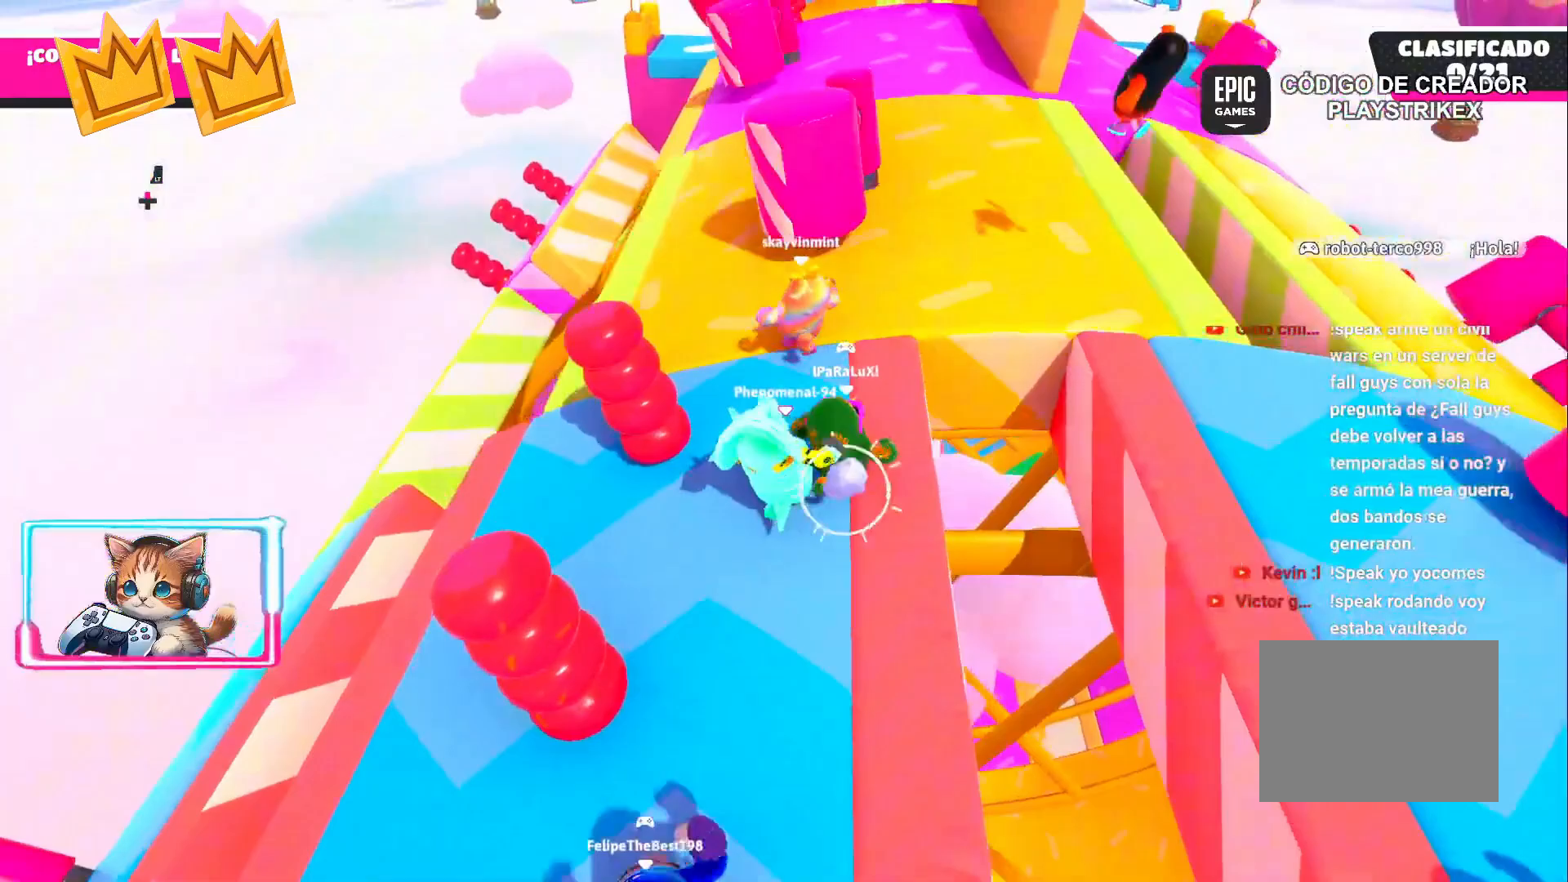
{"buttons": [], "left_stick": "left", "right_stick": "center", "events": [[167, "left_stick", "up-right"], [217, "left_stick", "right"], [417, "left_stick", "up"], [500, "left_stick", "left"]]}
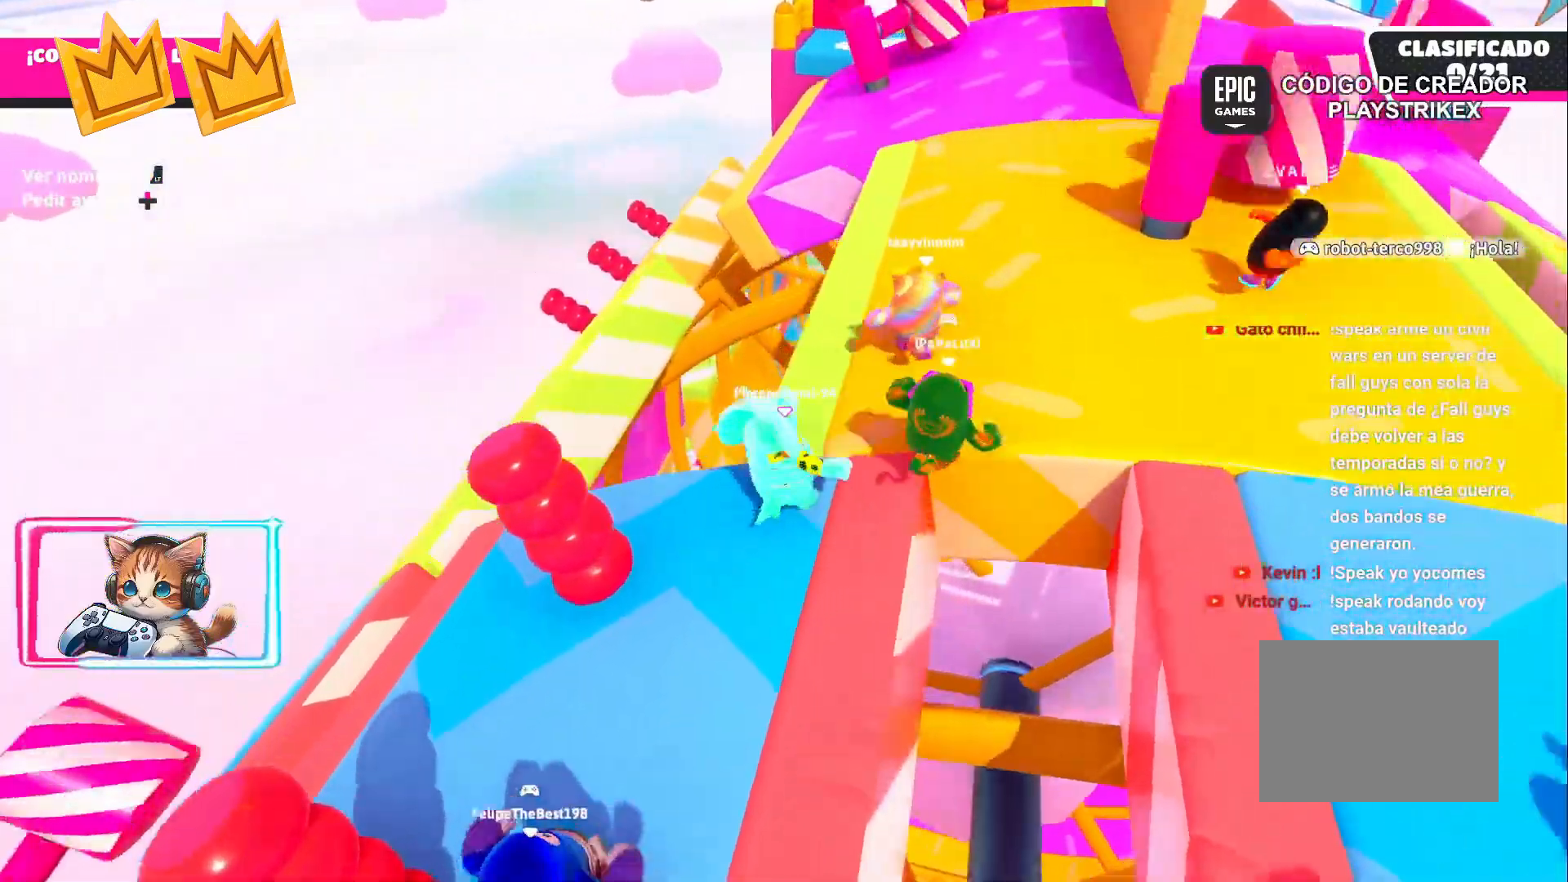
{"buttons": ["CROSS"], "left_stick": "up", "right_stick": "center", "events": [[133, "left_stick", "down-right"], [267, "left_stick", "up-right"], [333, "left_stick", "up"], [400, "CROSS", "down"]]}
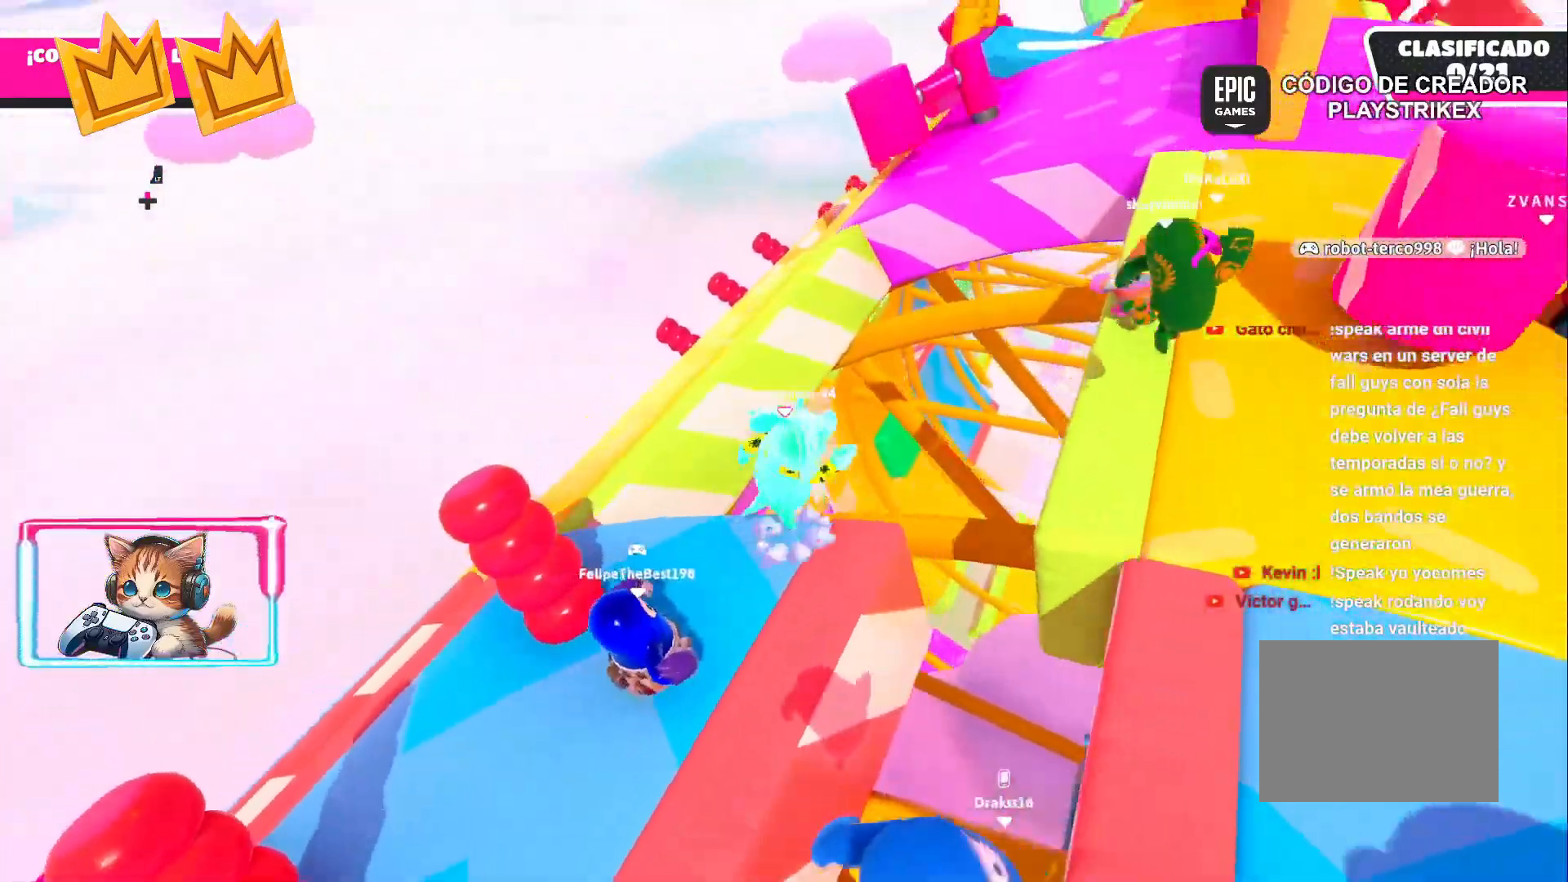
{"buttons": [], "left_stick": "up-right", "right_stick": "center", "events": [[67, "left_stick", "up-right"], [83, "CROSS", "up"], [367, "SQUARE", "down"], [500, "SQUARE", "up"]]}
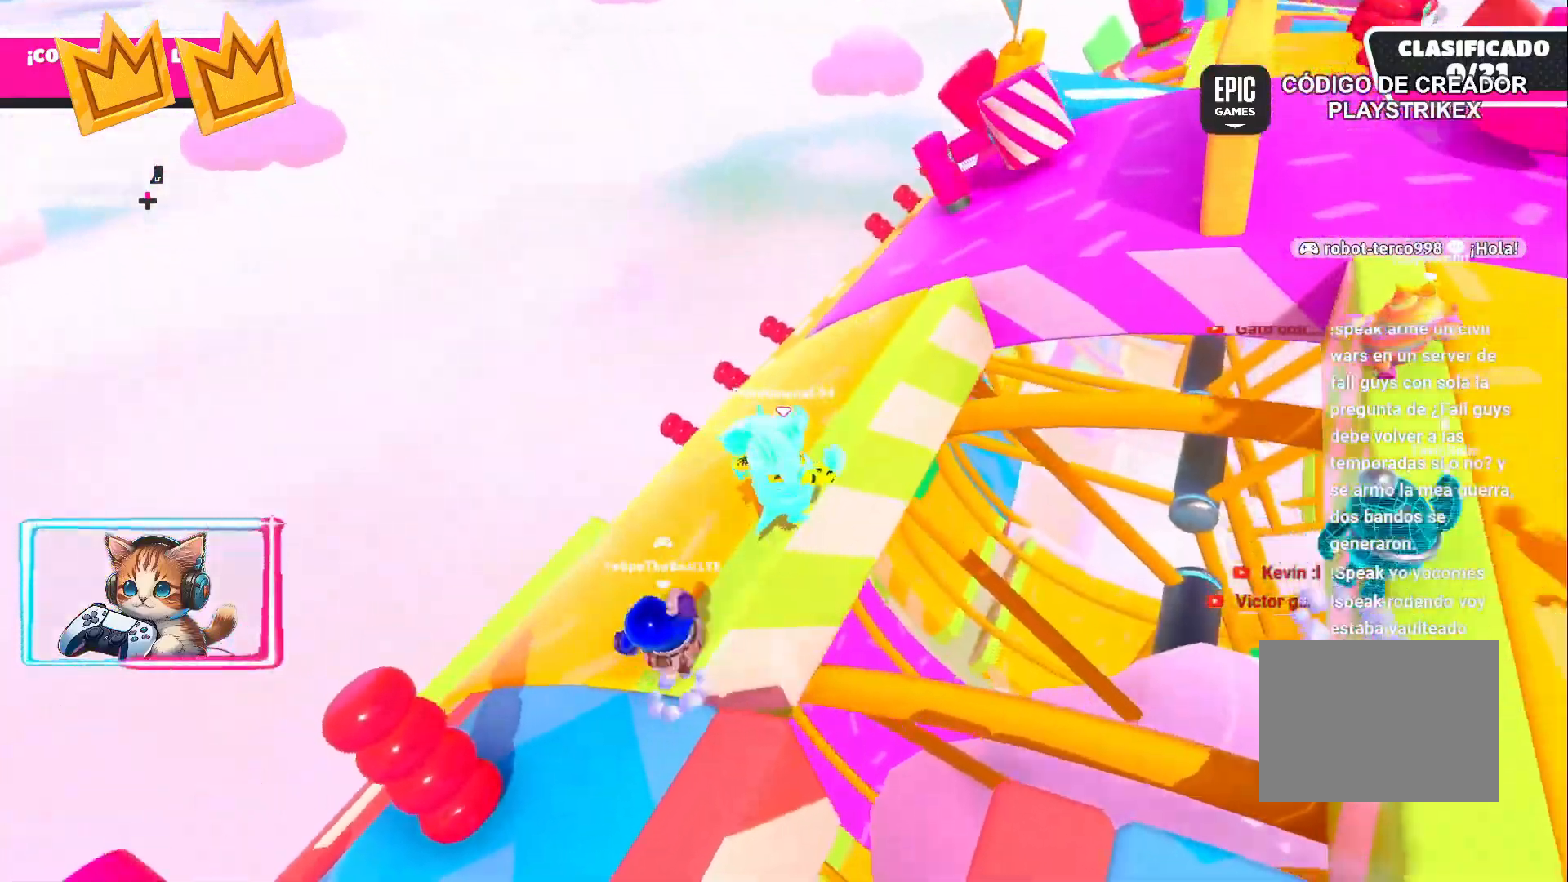
{"buttons": [], "left_stick": "up", "right_stick": "center", "events": [[250, "right_stick", "right"], [283, "left_stick", "up"], [467, "right_stick", "center"]]}
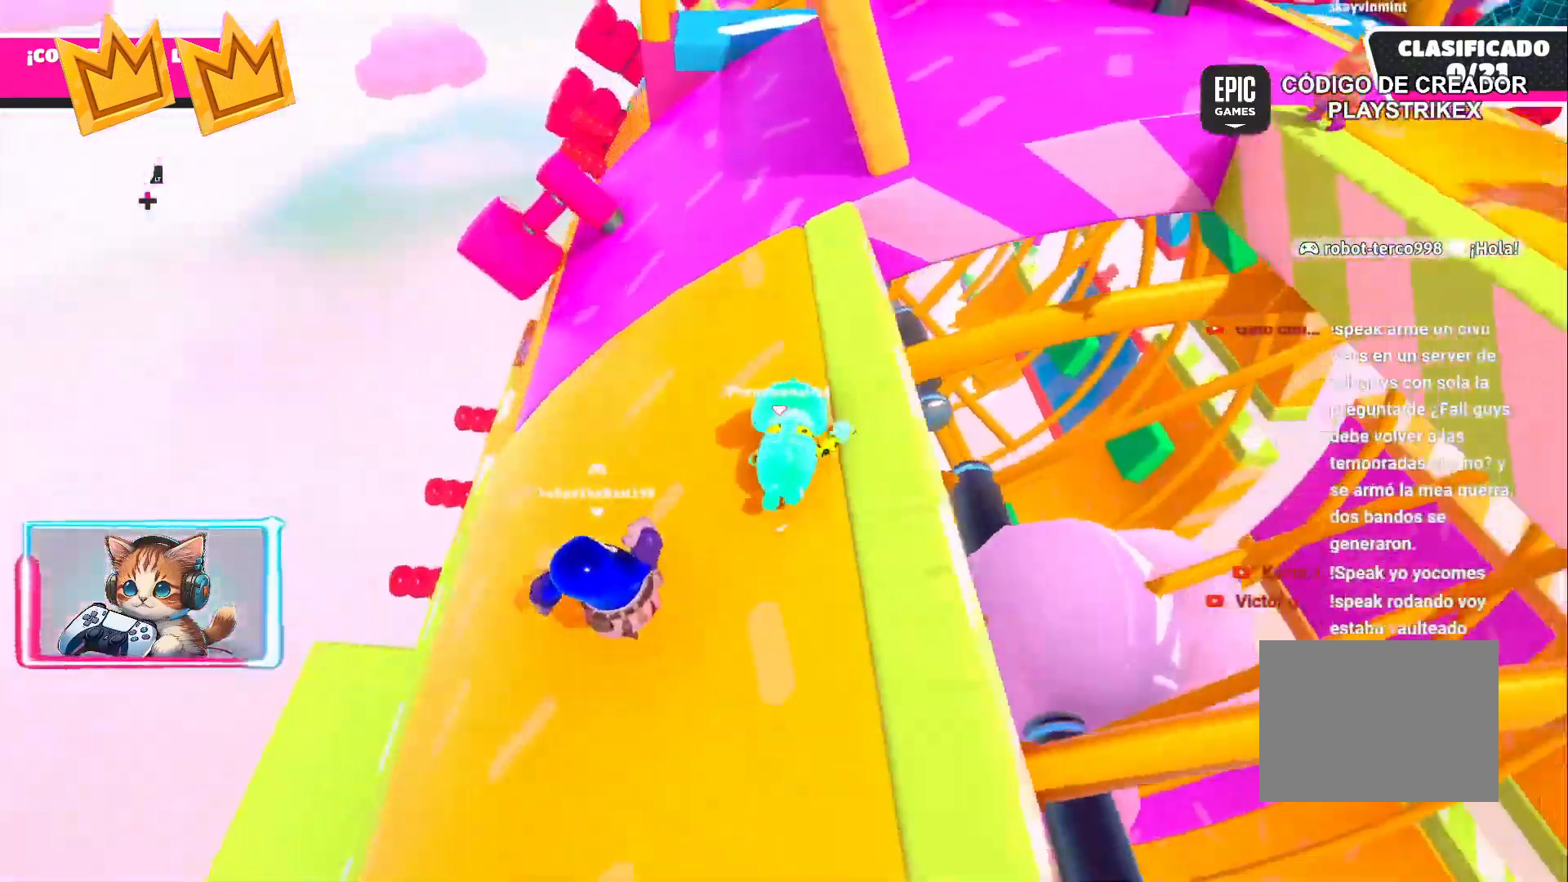
{"buttons": [], "left_stick": "up-left", "right_stick": "center", "events": [[417, "left_stick", "up-left"]]}
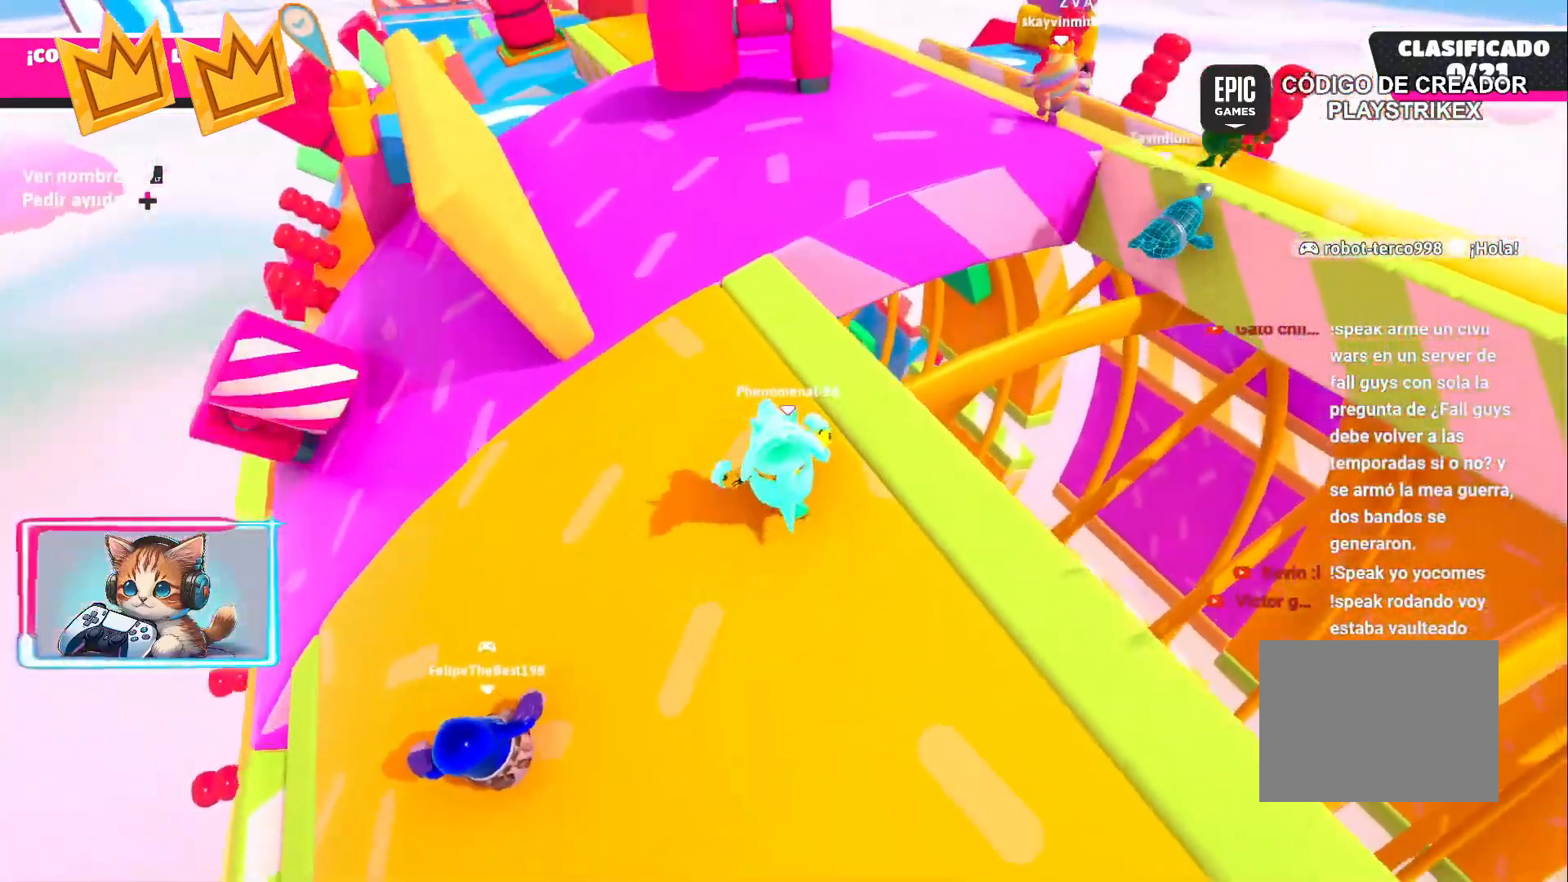
{"buttons": [], "left_stick": "up", "right_stick": "center", "events": [[317, "left_stick", "up"]]}
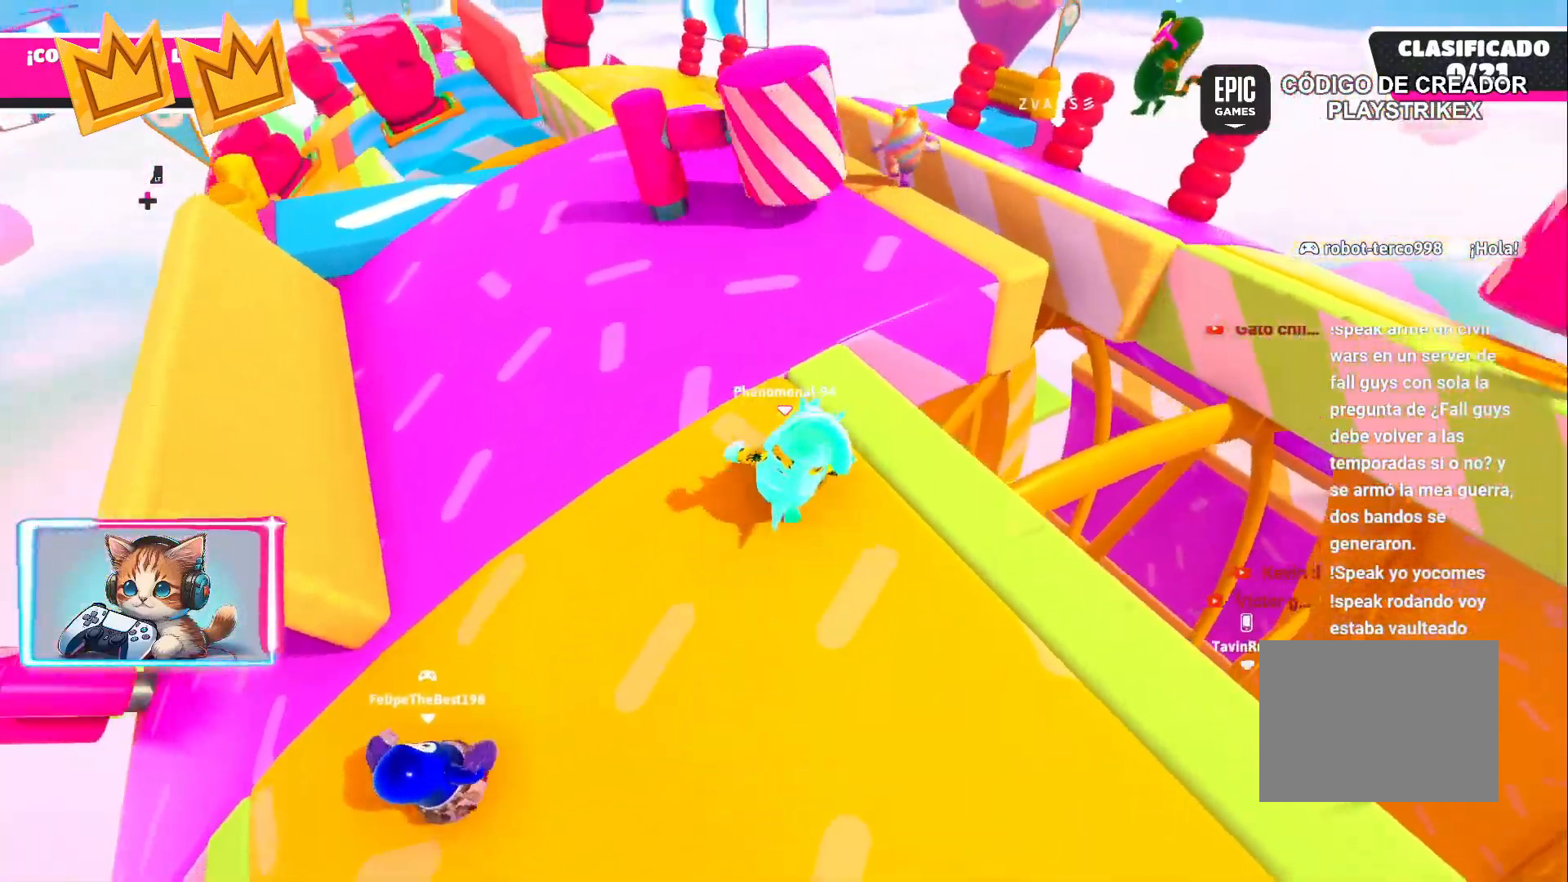
{"buttons": [], "left_stick": "up-right", "right_stick": "center", "events": [[33, "right_stick", "down-left"], [50, "left_stick", "up-left"], [217, "right_stick", "center"], [350, "left_stick", "up"], [467, "left_stick", "up-right"]]}
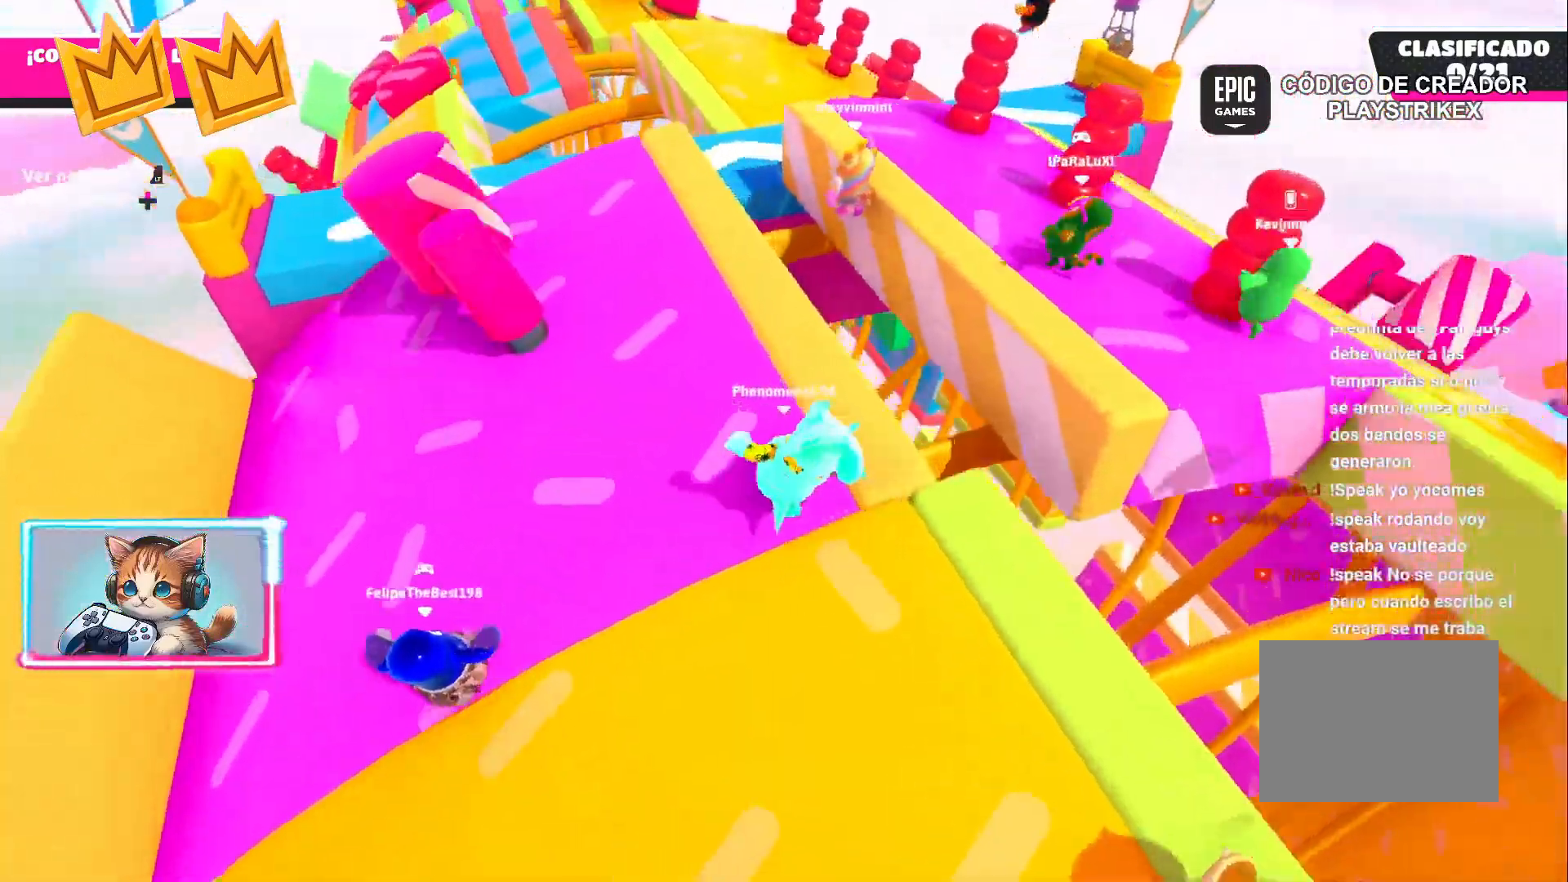
{"buttons": [], "left_stick": "up-right", "right_stick": "center", "events": [[117, "CROSS", "down"], [250, "CROSS", "up"]]}
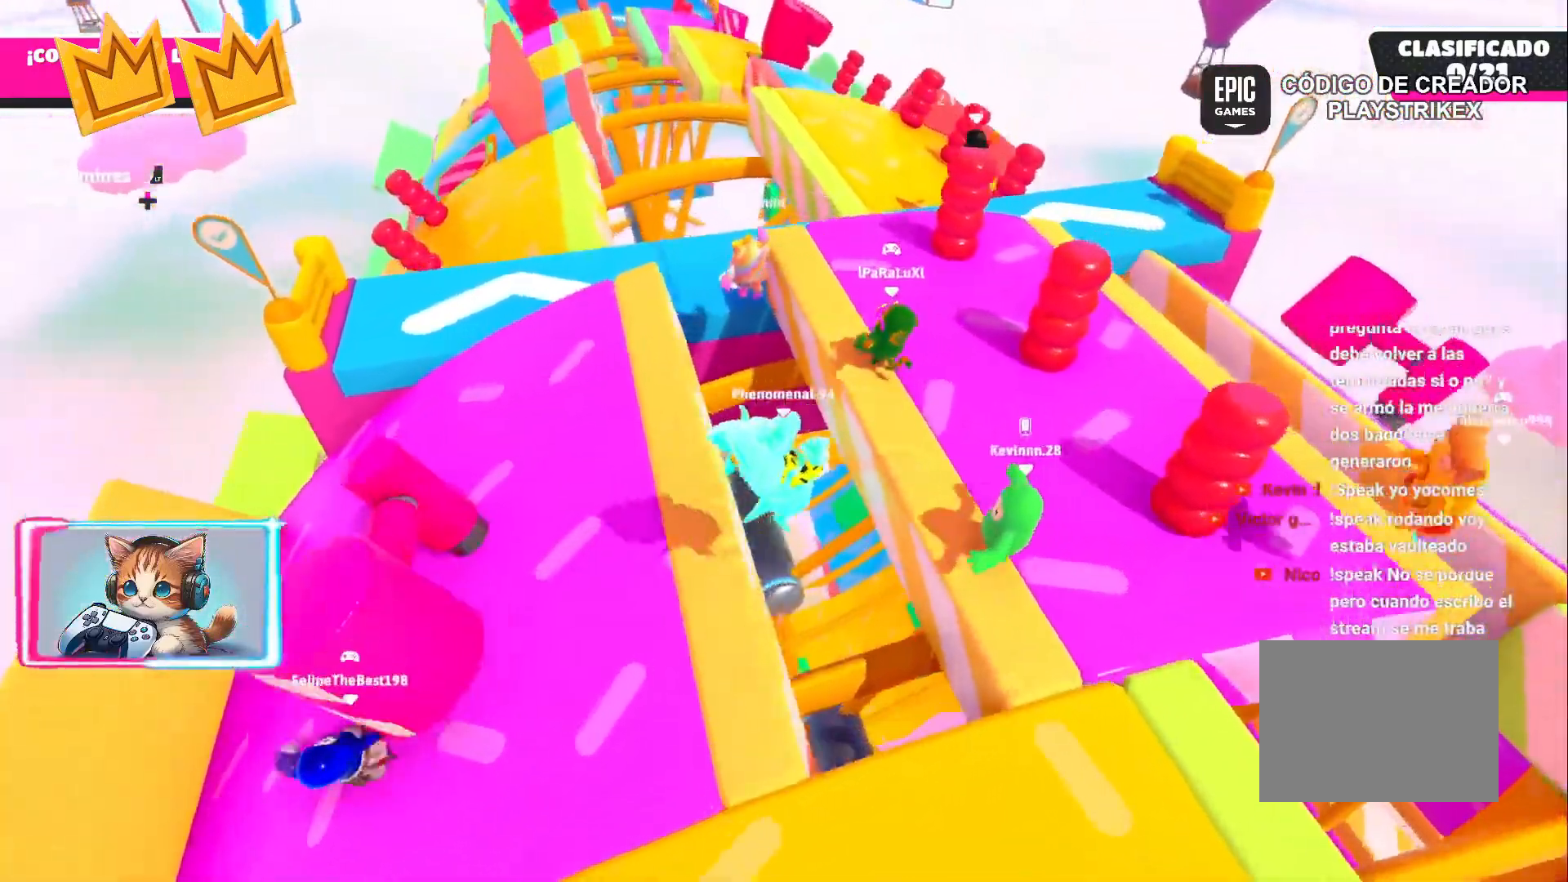
{"buttons": [], "left_stick": "up", "right_stick": "center", "events": [[400, "left_stick", "up"]]}
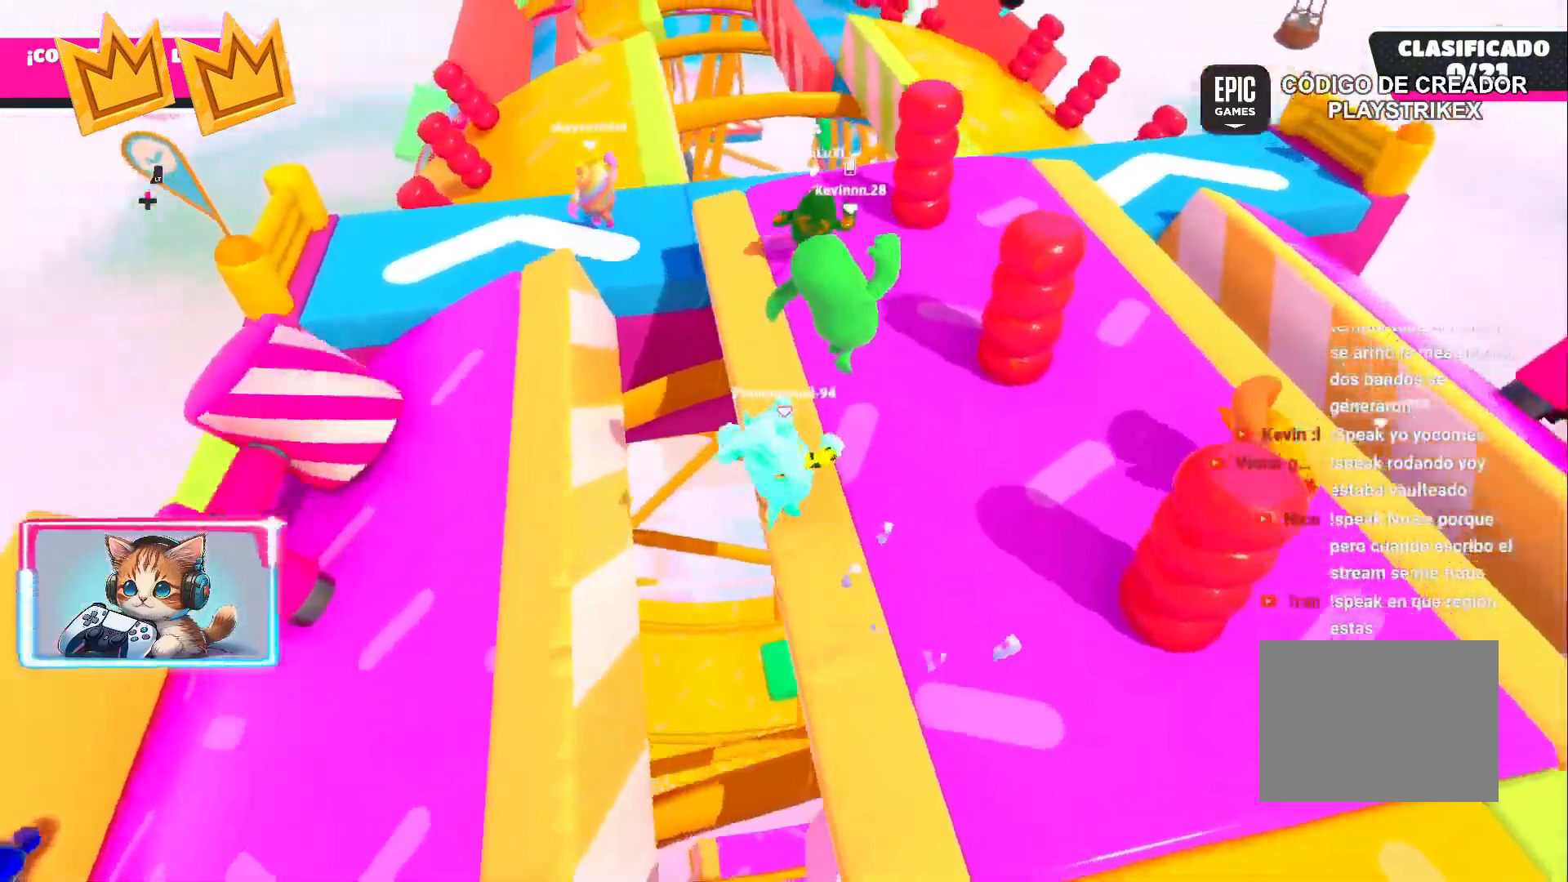
{"buttons": [], "left_stick": "up-right", "right_stick": "center", "events": [[483, "left_stick", "up-right"]]}
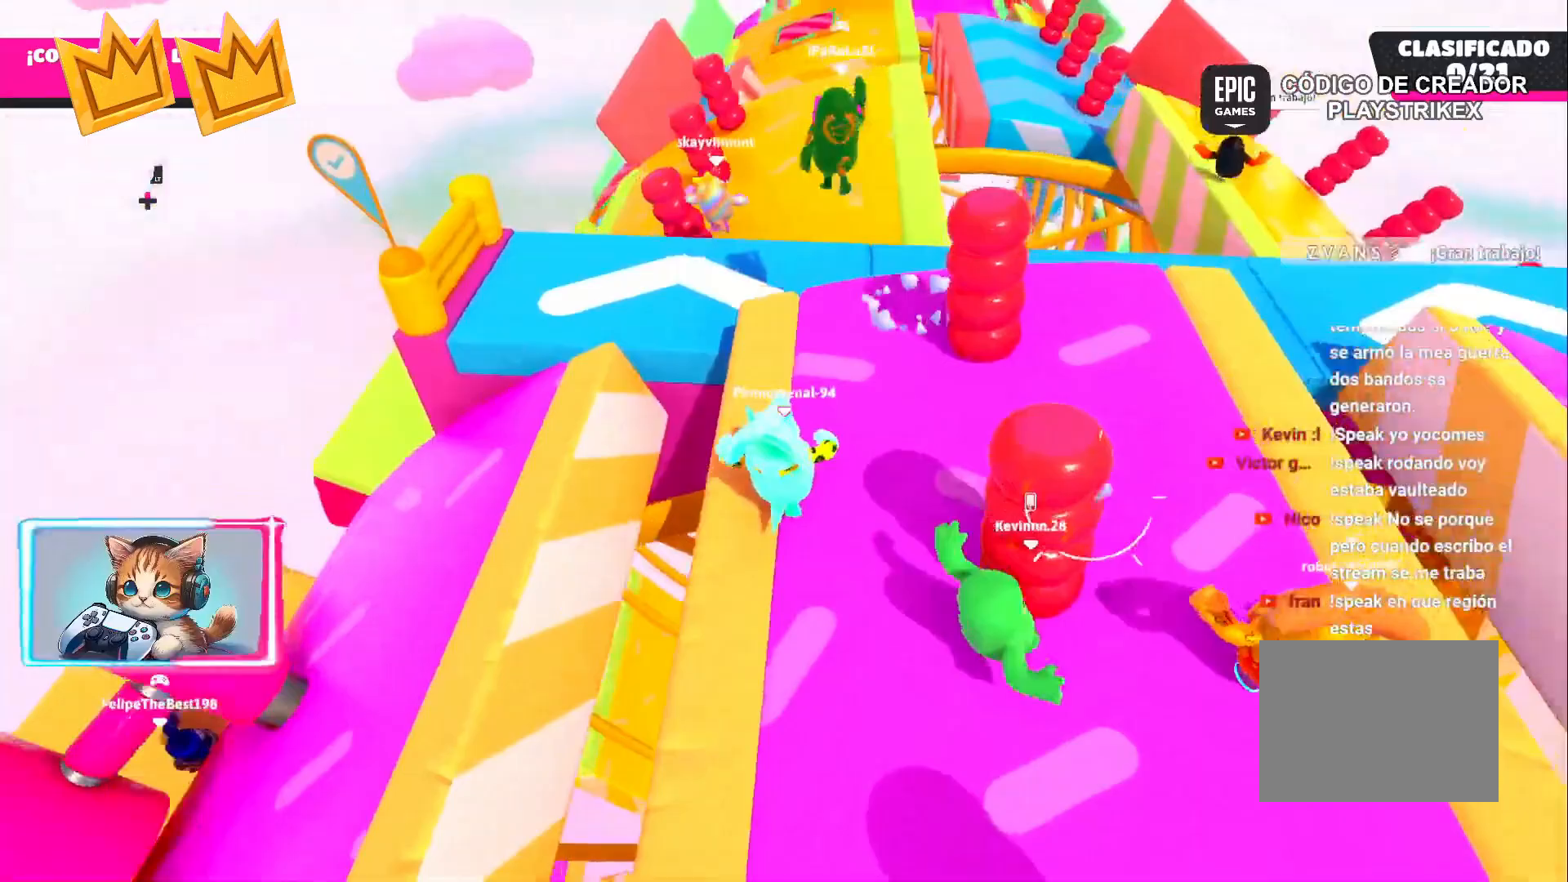
{"buttons": [], "left_stick": "up-right", "right_stick": "center", "events": [[333, "CROSS", "down"], [433, "CROSS", "up"]]}
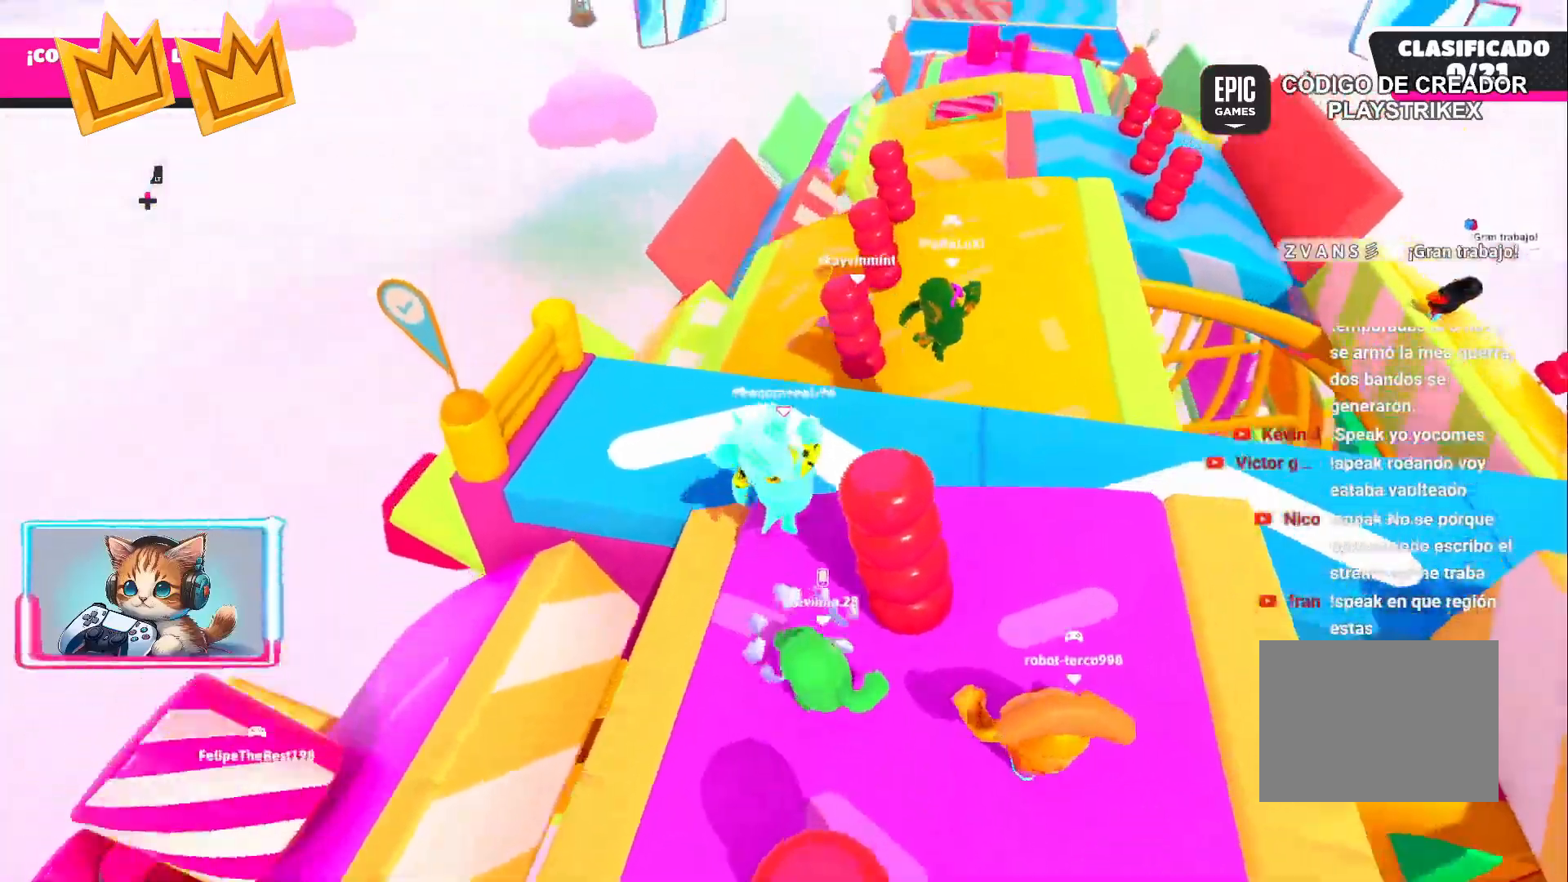
{"buttons": [], "left_stick": "up", "right_stick": "center", "events": [[467, "left_stick", "up"]]}
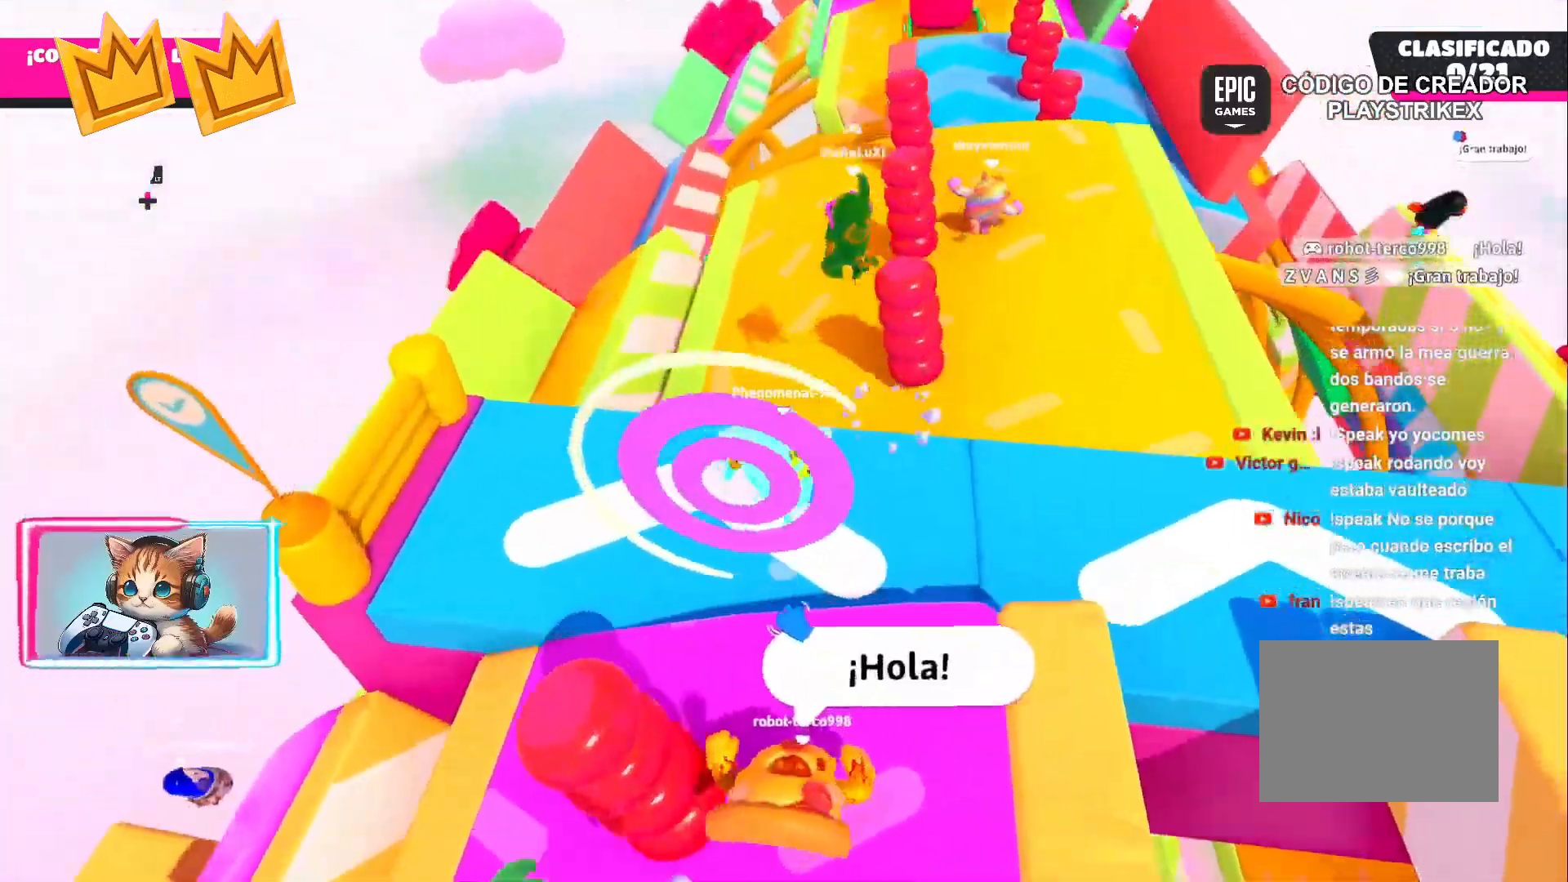
{"buttons": ["CROSS"], "left_stick": "up-left", "right_stick": "center", "events": [[67, "left_stick", "up-left"], [500, "CROSS", "down"]]}
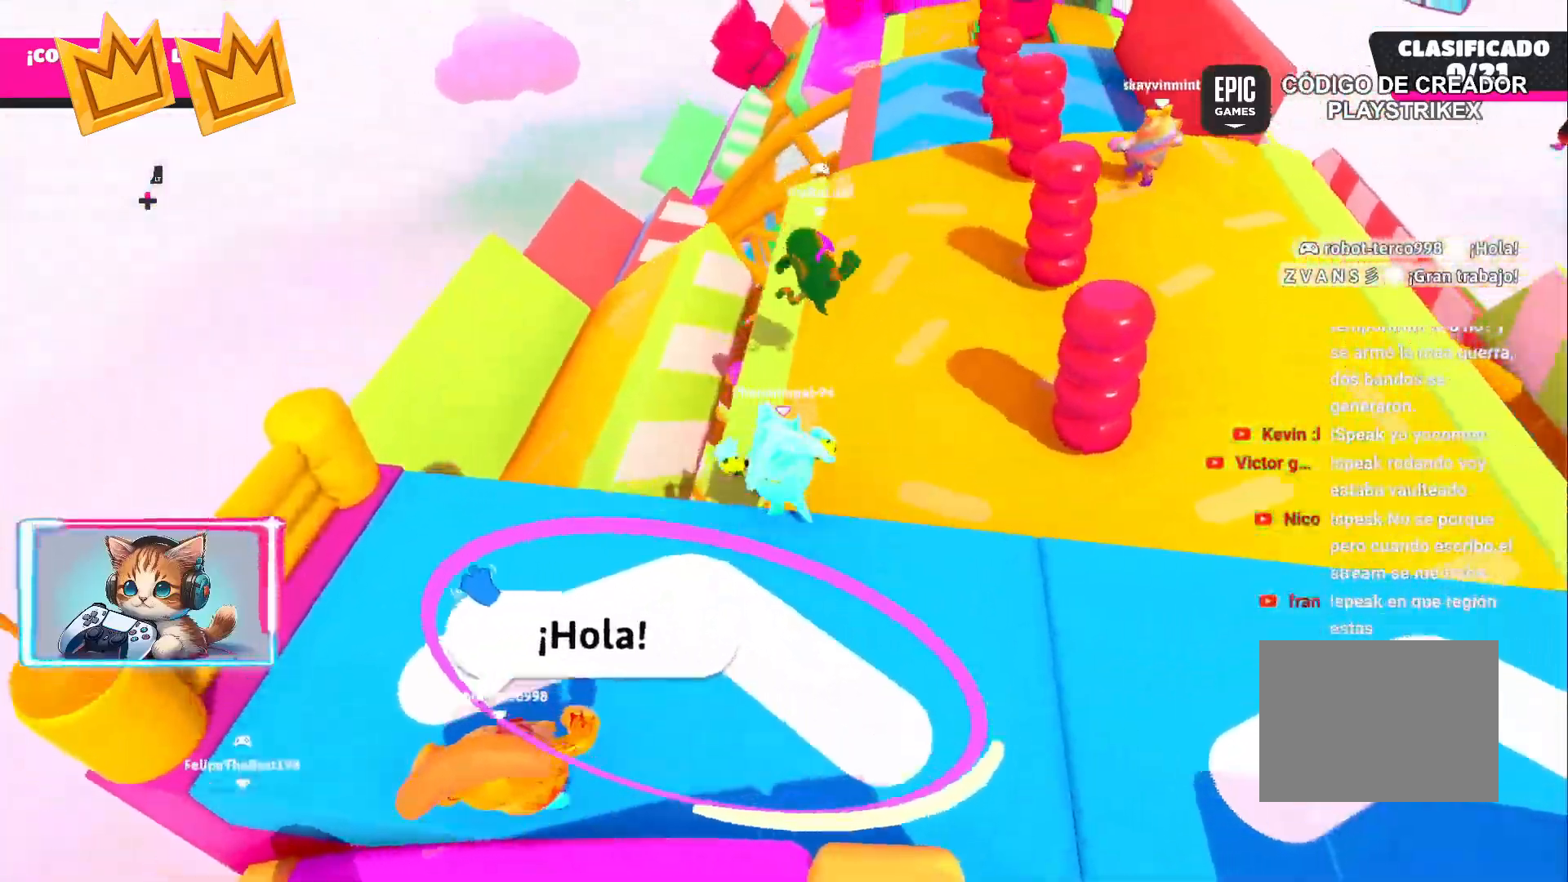
{"buttons": [], "left_stick": "up", "right_stick": "center"}
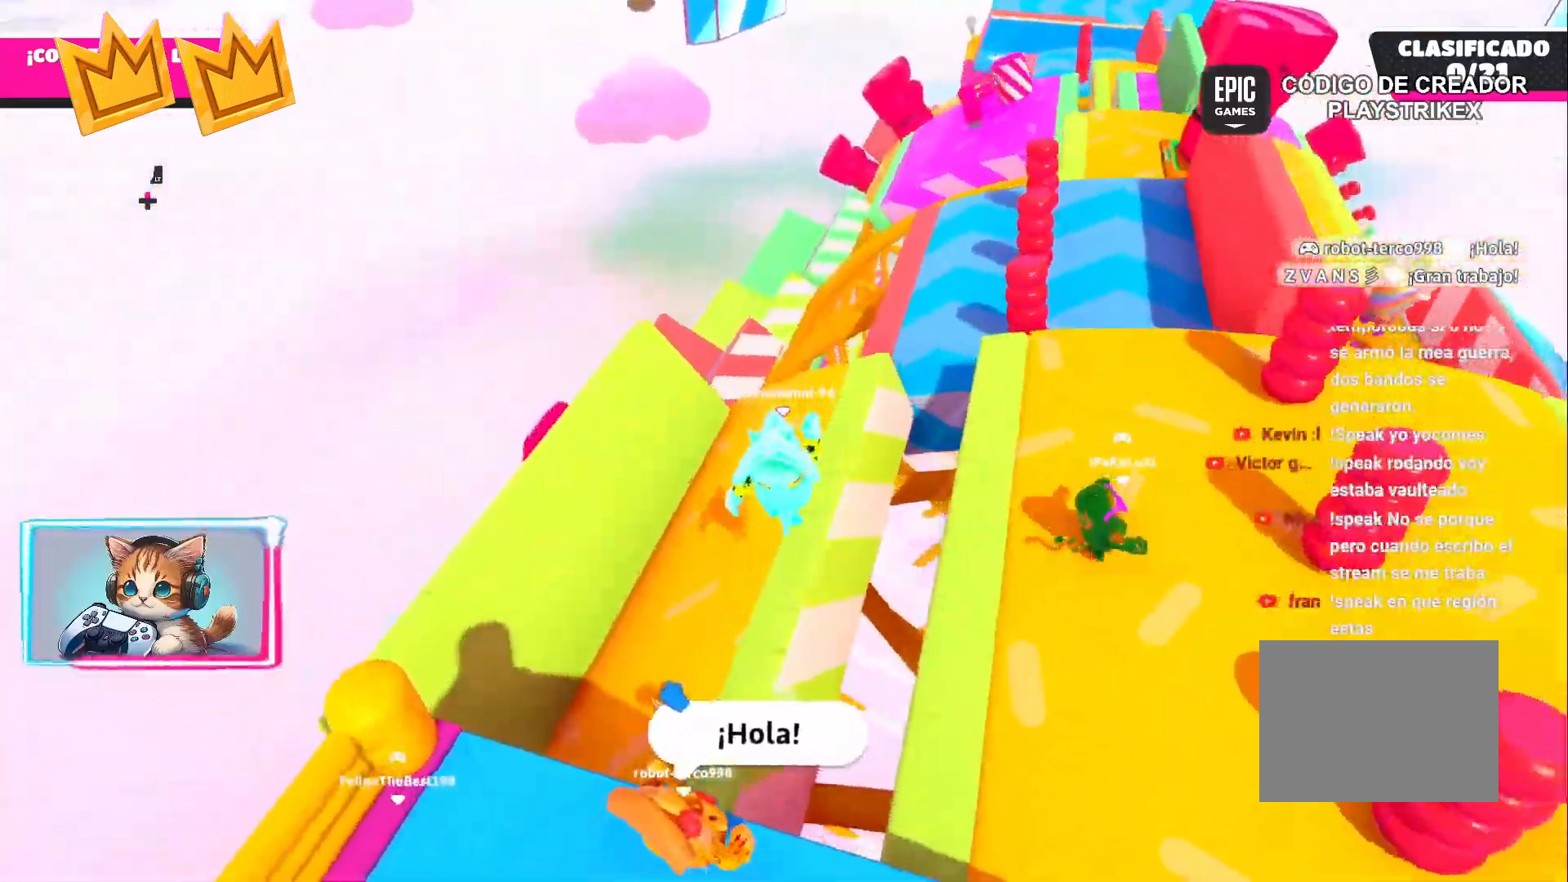
{"buttons": [], "left_stick": "up-right", "right_stick": "center", "events": [[33, "left_stick", "up-right"], [67, "right_stick", "up"], [367, "right_stick", "center"]]}
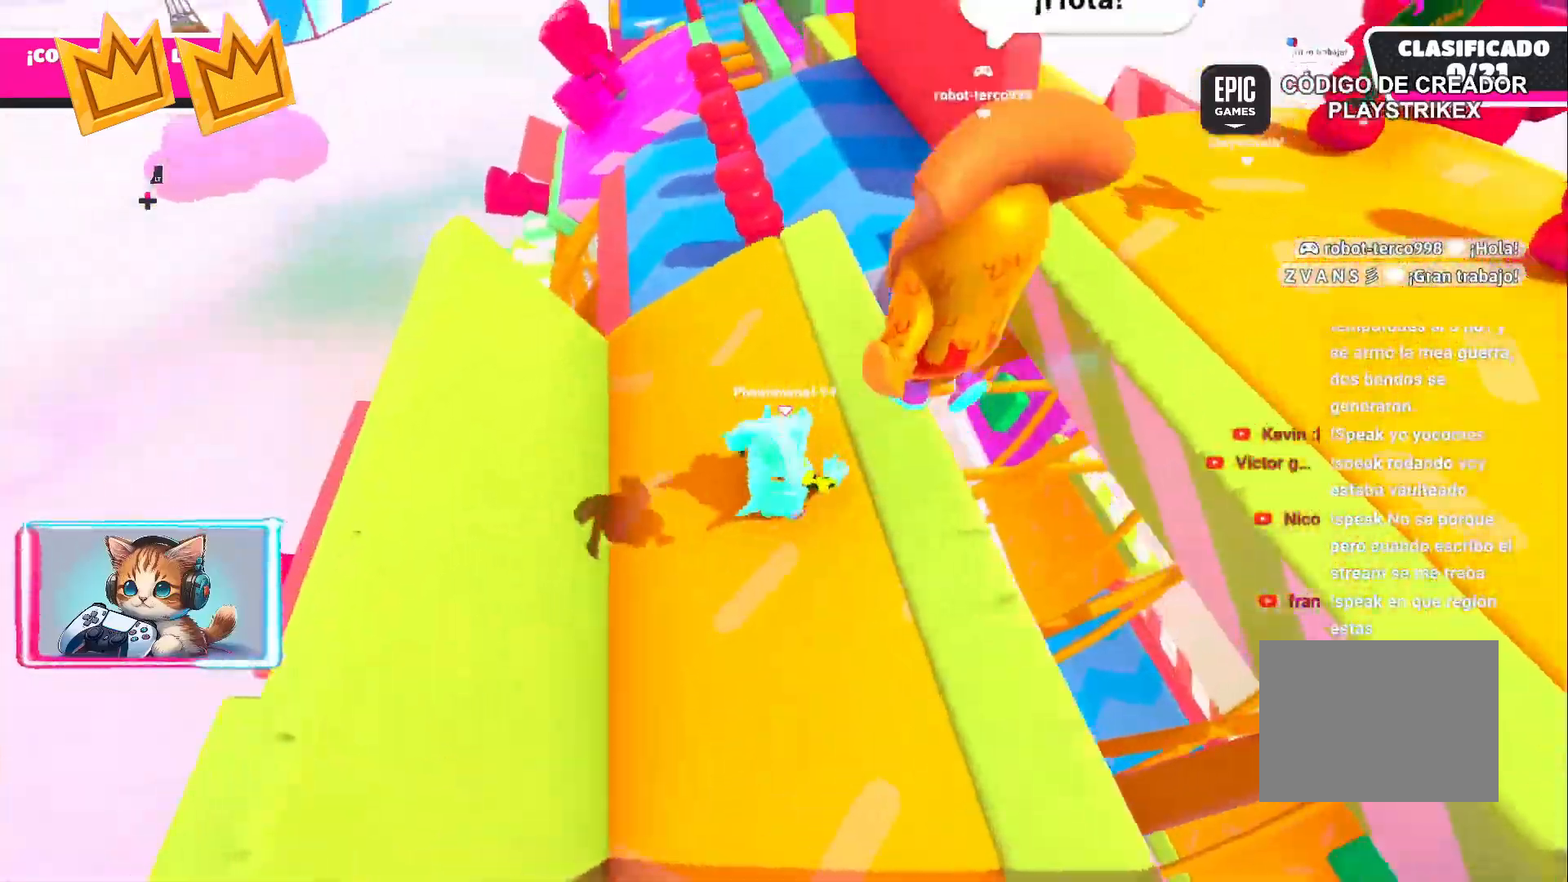
{"buttons": [], "left_stick": "up", "right_stick": "center", "events": [[217, "right_stick", "down-left"], [267, "left_stick", "up"], [417, "right_stick", "center"]]}
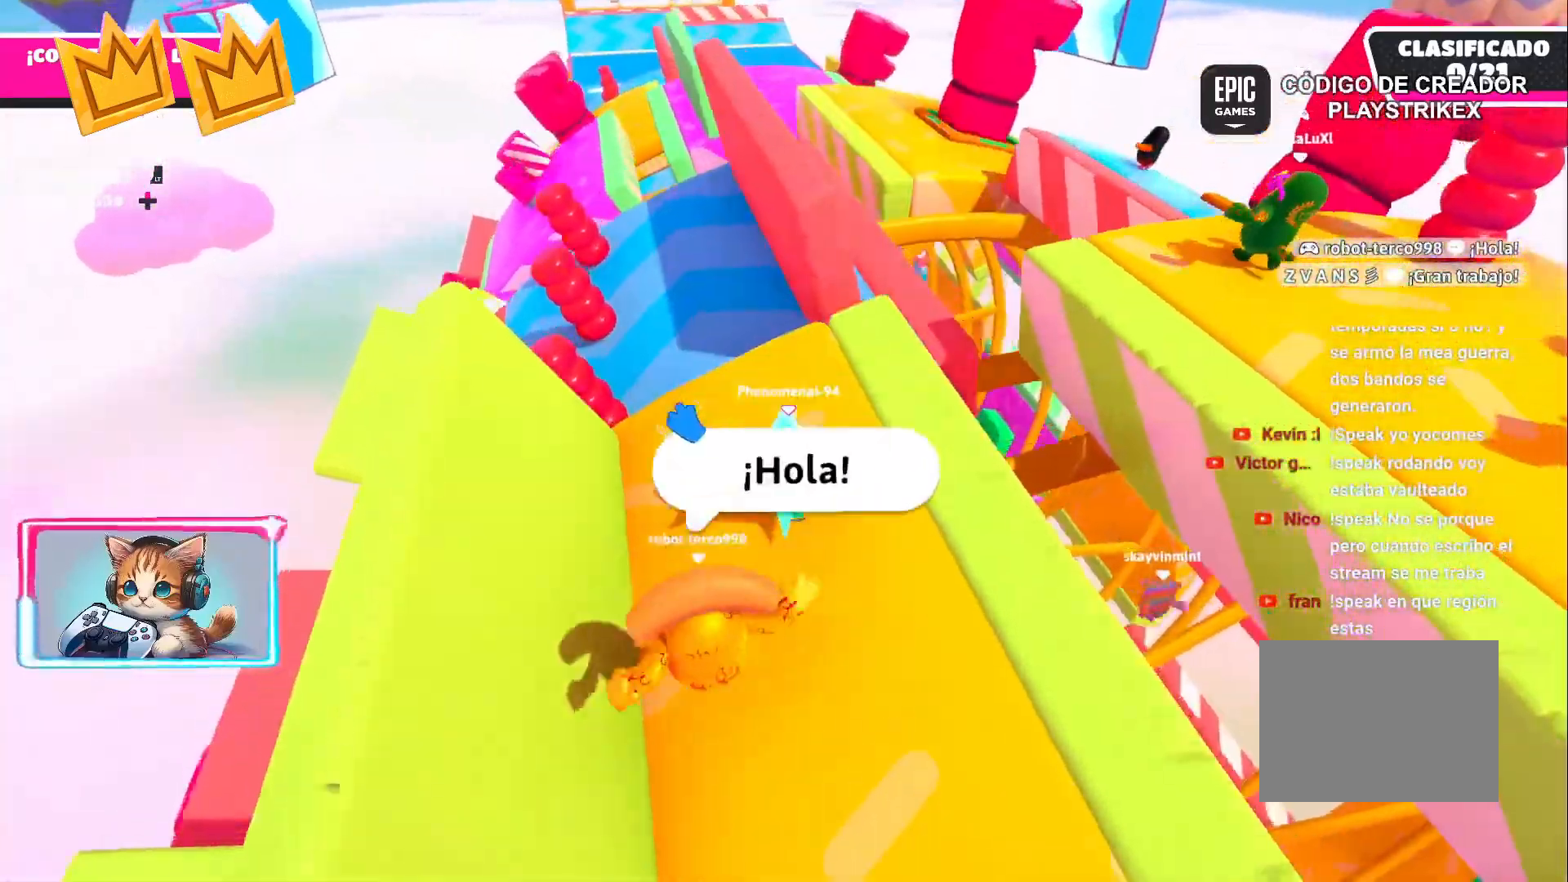
{"buttons": [], "left_stick": "up", "right_stick": "center", "events": [[100, "left_stick", "up-right"], [417, "left_stick", "up"]]}
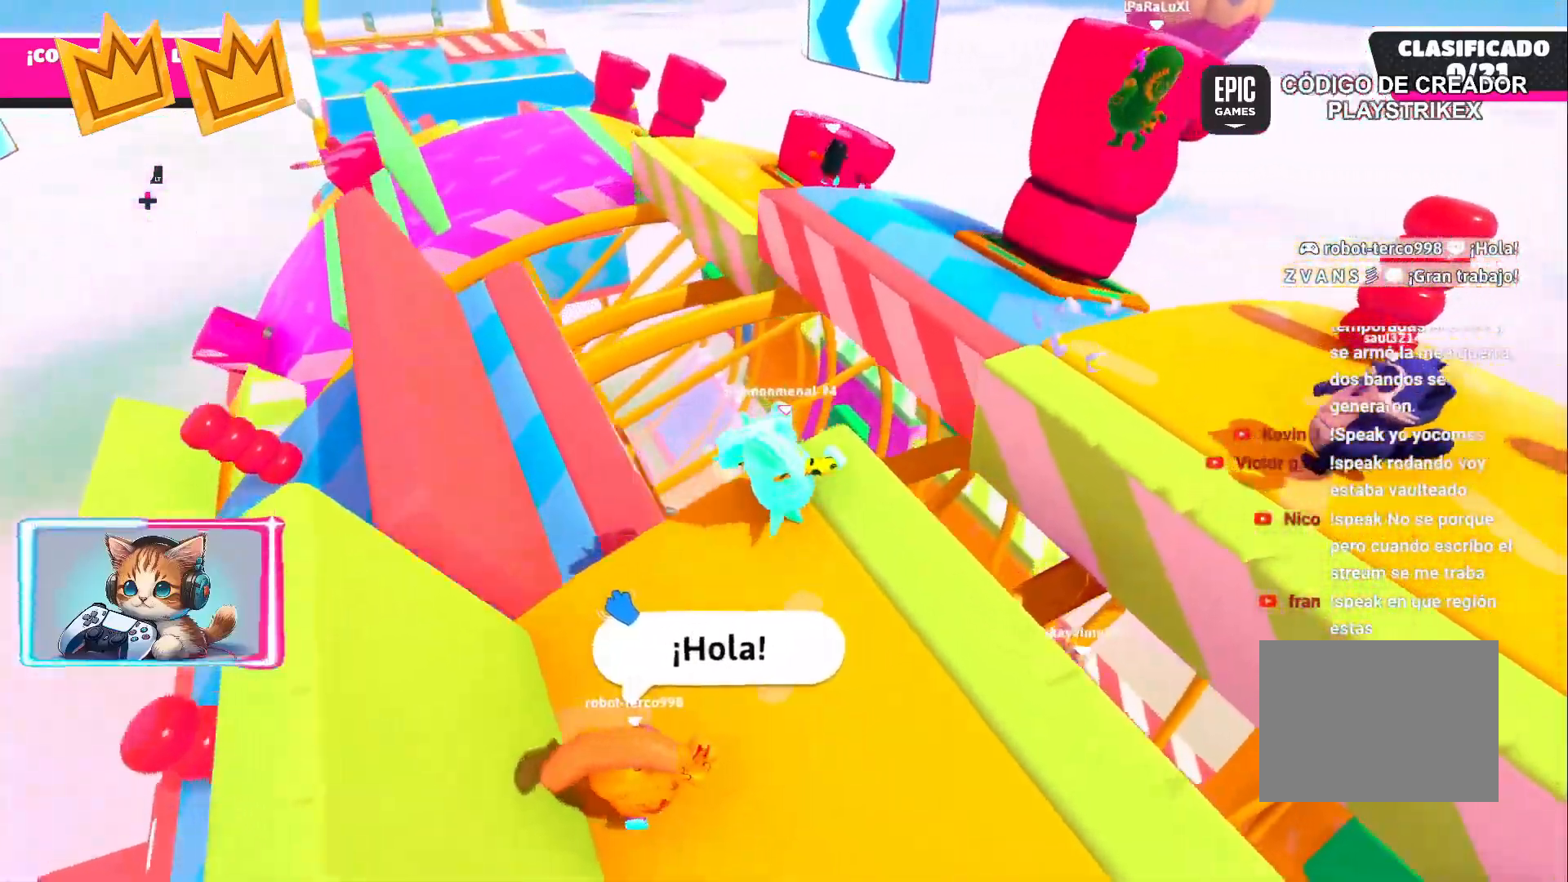
{"buttons": [], "left_stick": "up-left", "right_stick": "center", "events": [[50, "CROSS", "down"], [150, "left_stick", "up-left"], [200, "CROSS", "up"]]}
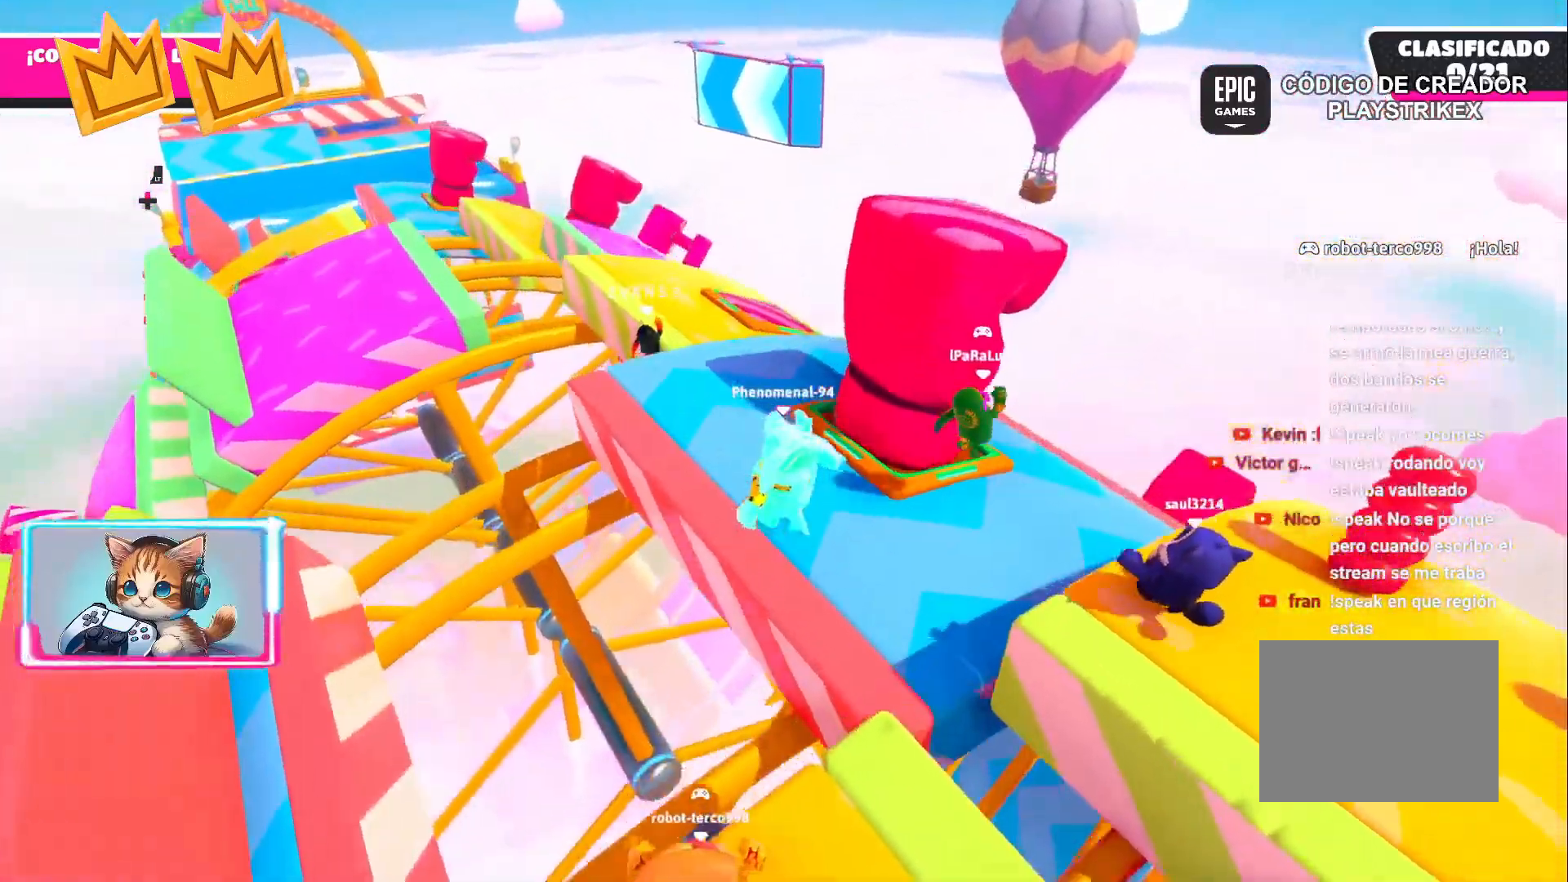
{"buttons": [], "left_stick": "up-left", "right_stick": "center", "events": []}
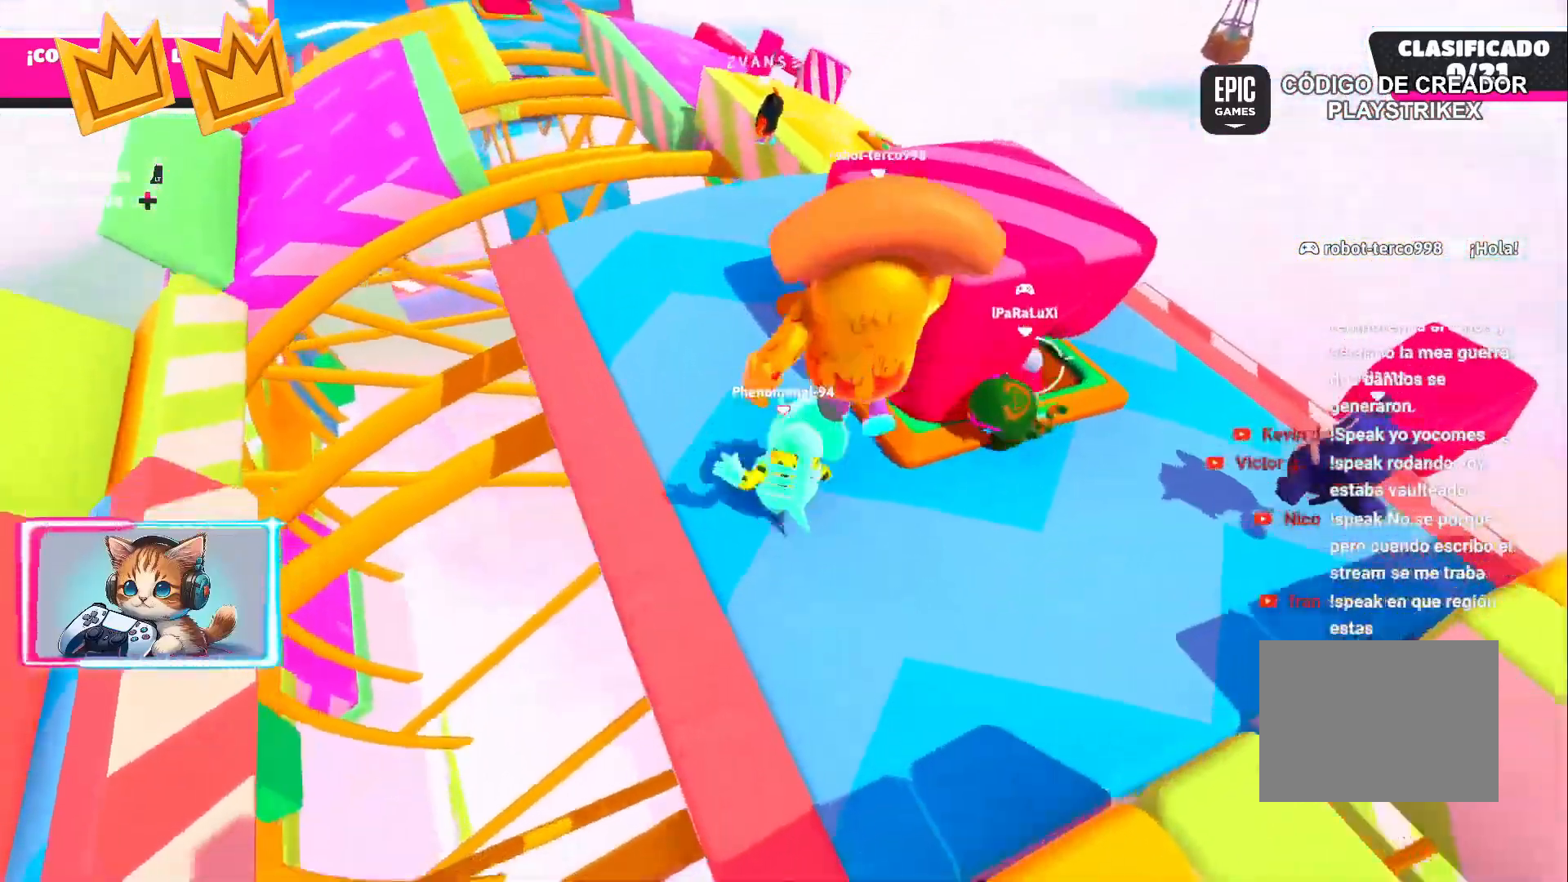
{"buttons": [], "left_stick": "up-right", "right_stick": "center", "events": [[233, "left_stick", "up"], [417, "left_stick", "up-right"]]}
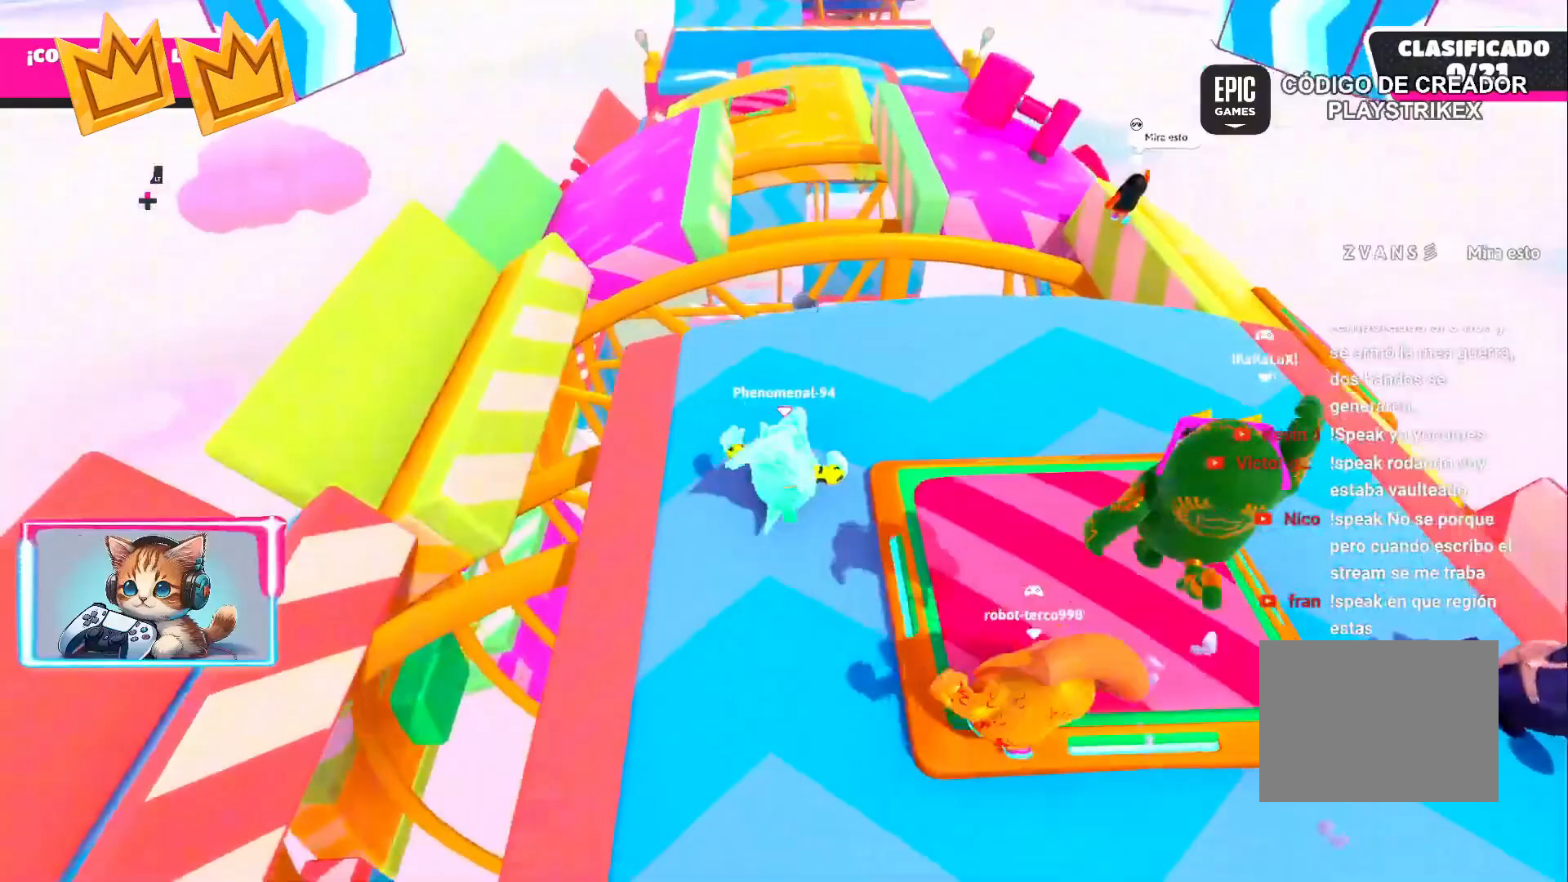
{"buttons": [], "left_stick": "up-right", "right_stick": "center", "events": [[217, "left_stick", "up-left"], [383, "left_stick", "up"], [500, "left_stick", "up-right"]]}
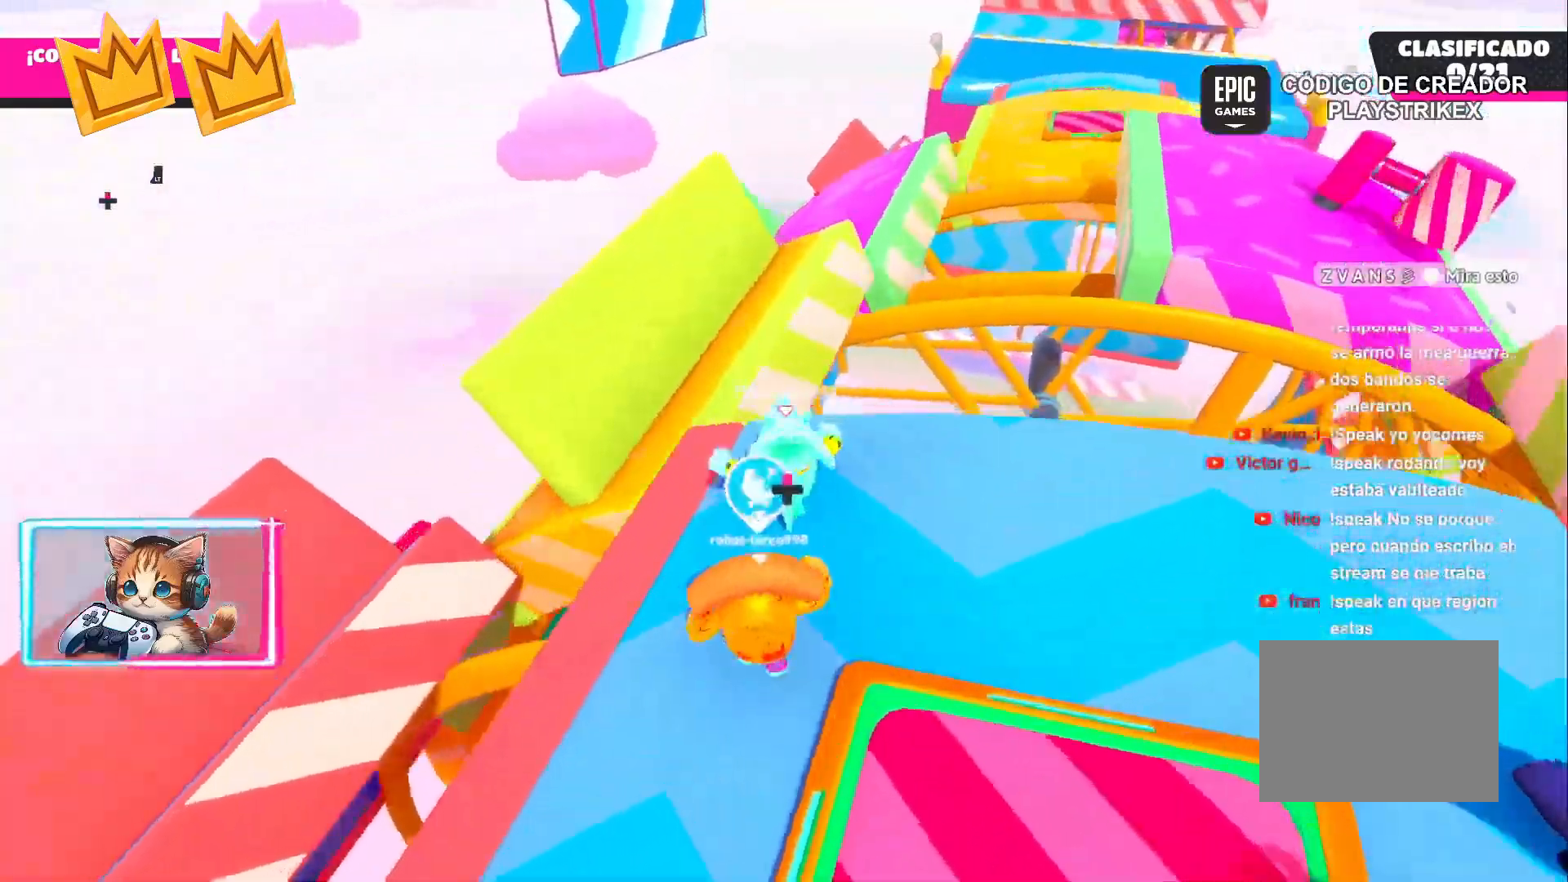
{"buttons": [], "left_stick": "right", "right_stick": "right", "events": [[100, "CROSS", "down"], [333, "CROSS", "up"], [350, "left_stick", "right"], [450, "right_stick", "right"]]}